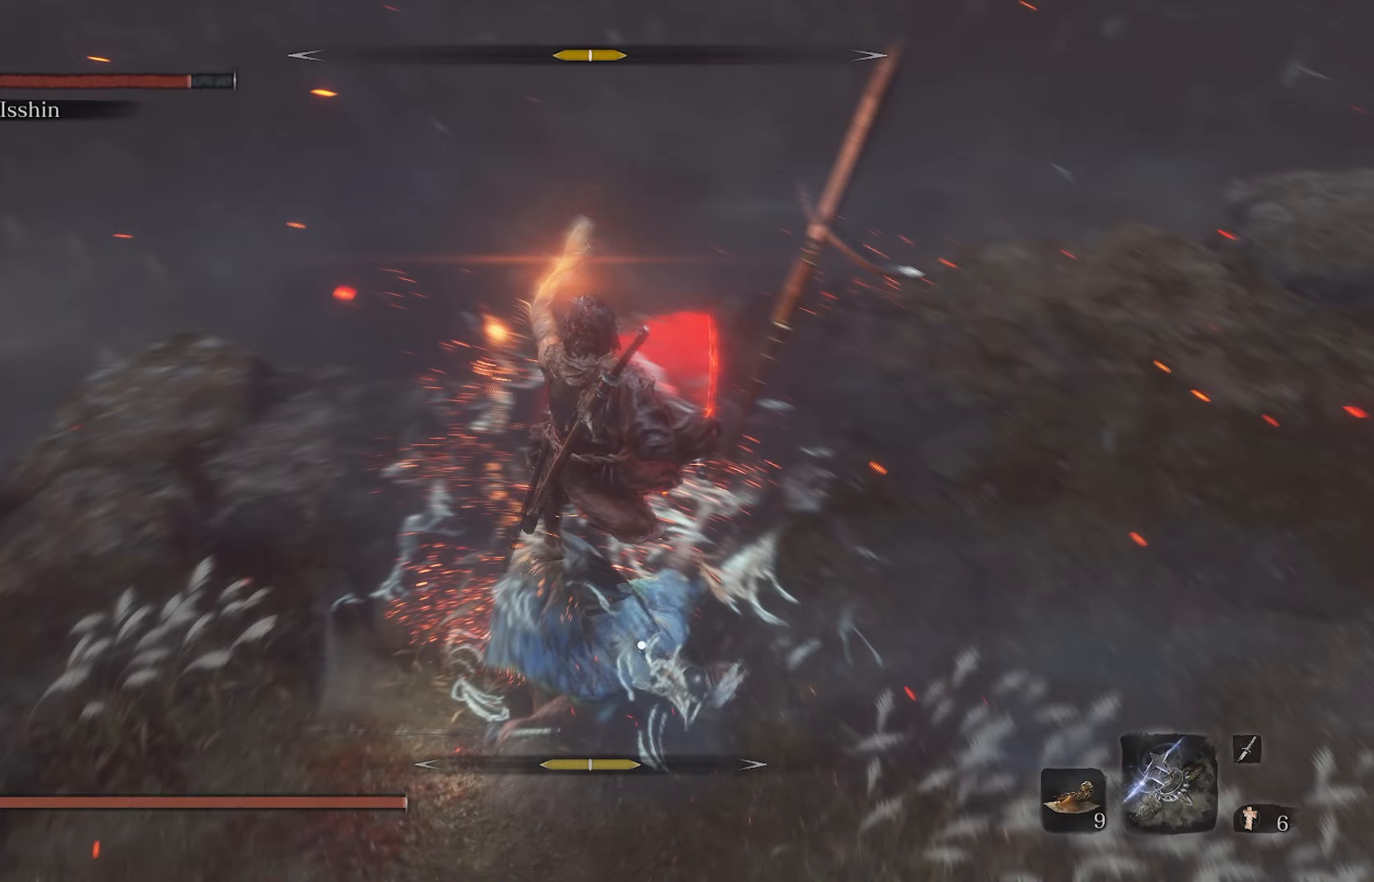
Gameplay with a controller (Xbox layout); each line is a JSON object with the inputs held at the frame after it. "events" lists button and stick changes between this image and that frame as [ms after this image, input, new state], when the widget could be followed in between.
{"buttons": ["L1"], "left_stick": "right", "right_stick": "center", "events": [[67, "R2", "up"], [83, "left_stick", "right"], [400, "L1", "down"]]}
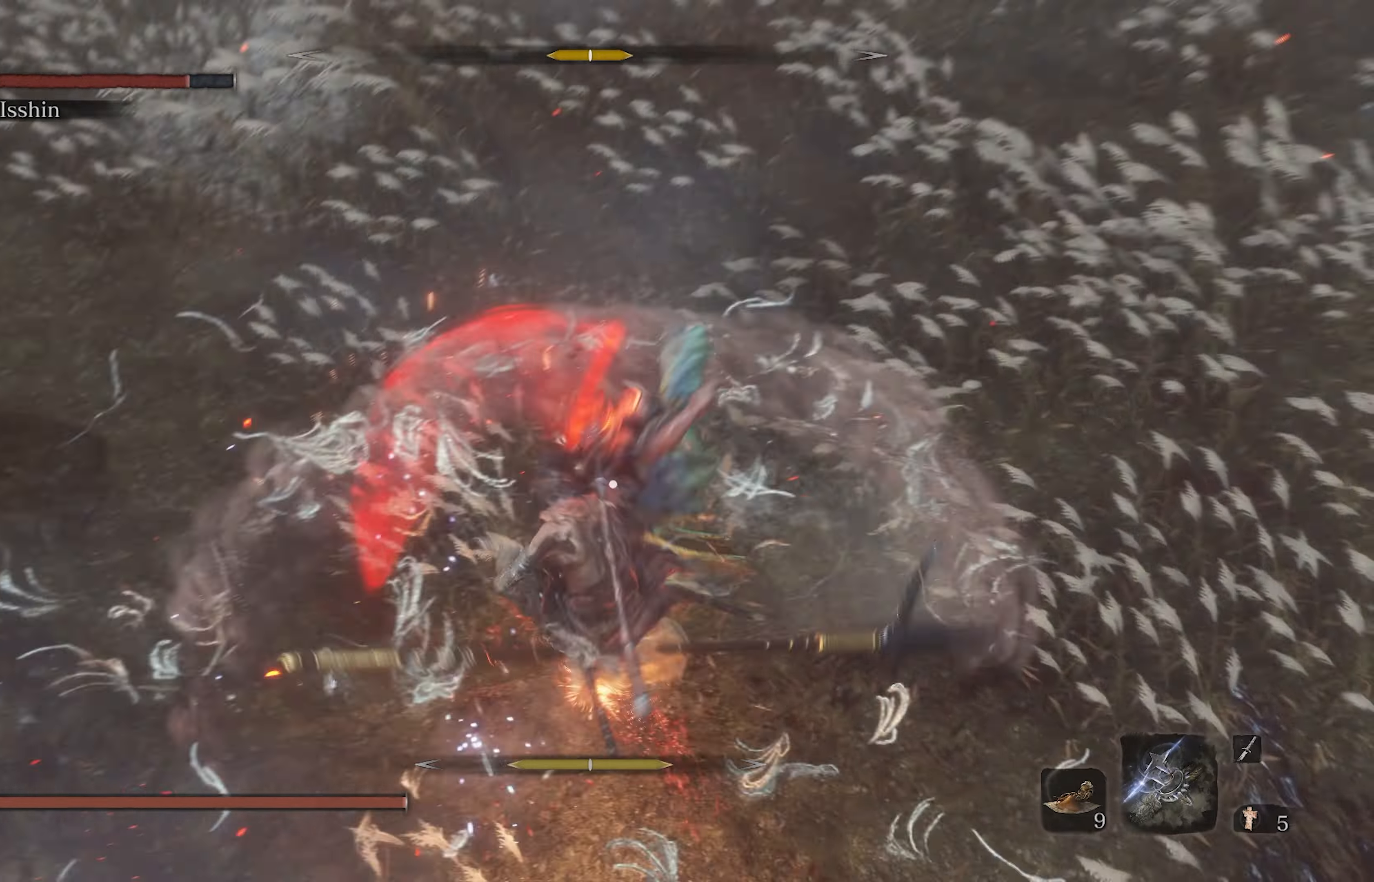
{"buttons": [], "left_stick": "center", "right_stick": "center", "events": [[150, "L1", "up"], [150, "left_stick", "up"], [200, "left_stick", "center"]]}
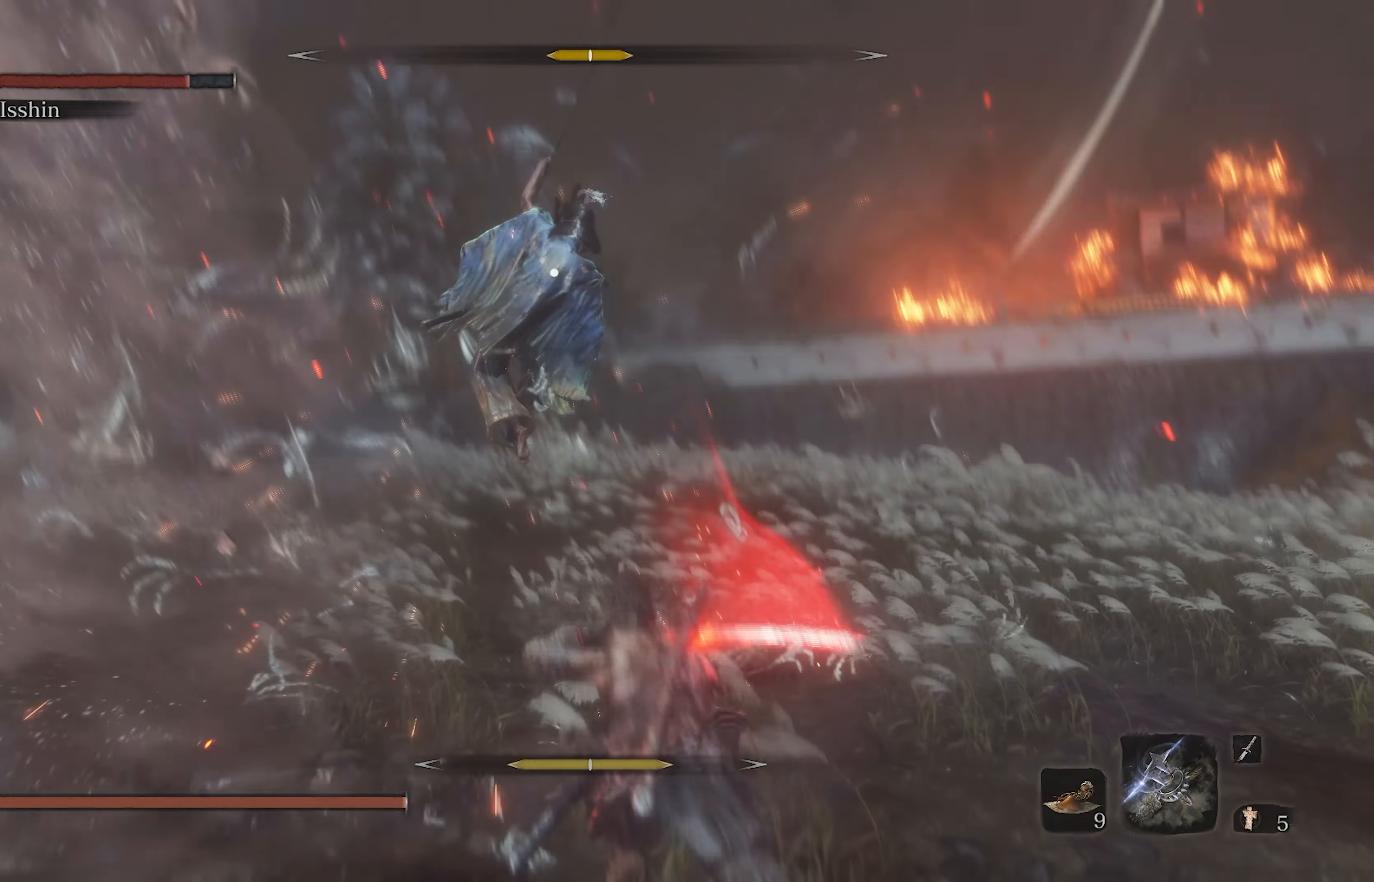
{"buttons": [], "left_stick": "up", "right_stick": "center", "events": [[150, "left_stick", "up"]]}
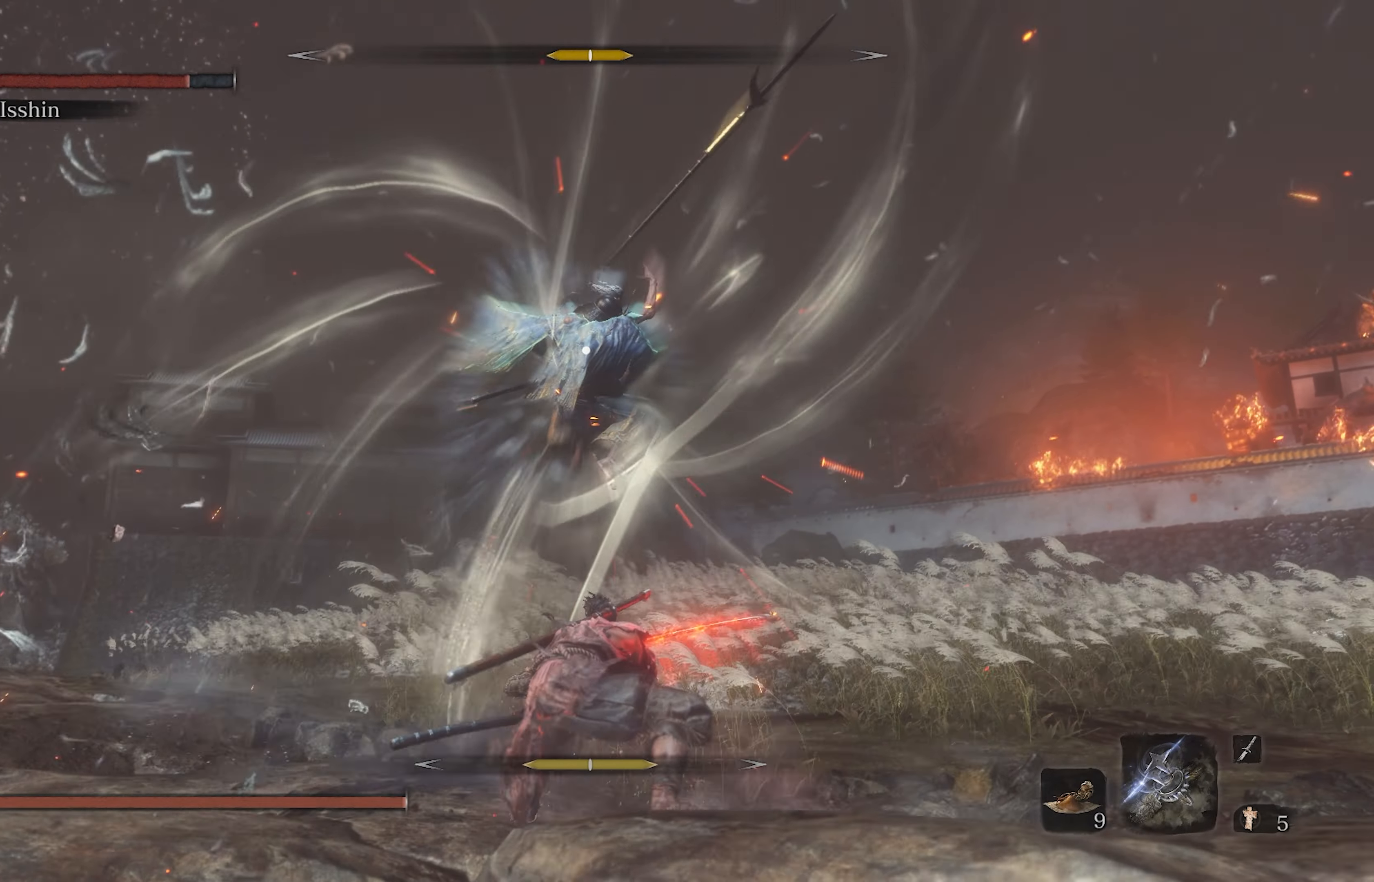
{"buttons": ["L1"], "left_stick": "up", "right_stick": "center", "events": [[200, "A", "down"], [333, "A", "up"], [500, "L1", "down"]]}
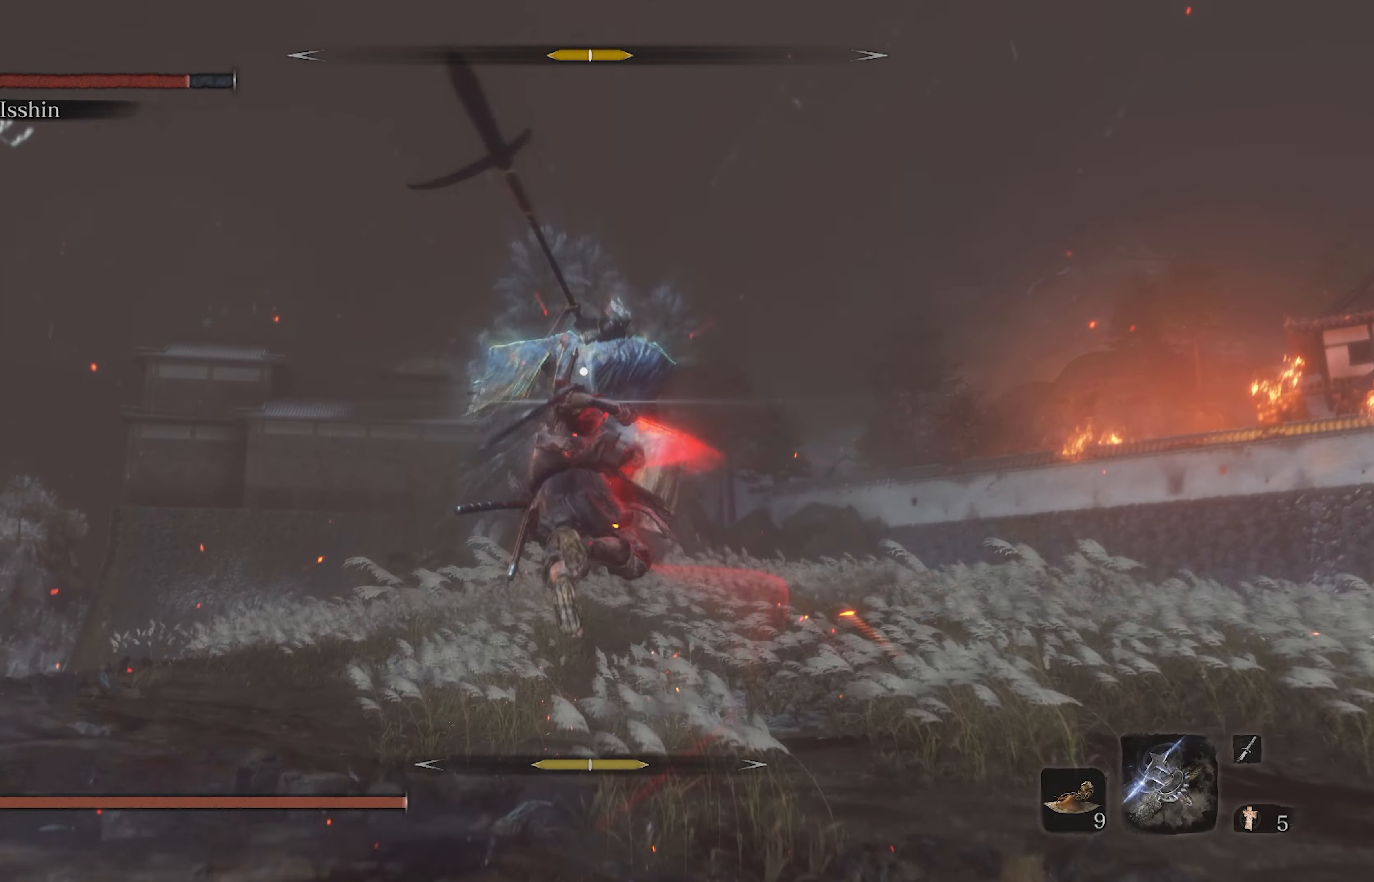
{"buttons": ["R1"], "left_stick": "up", "right_stick": "center", "events": [[200, "L1", "up"], [267, "R1", "down"], [383, "R1", "up"], [483, "R1", "down"]]}
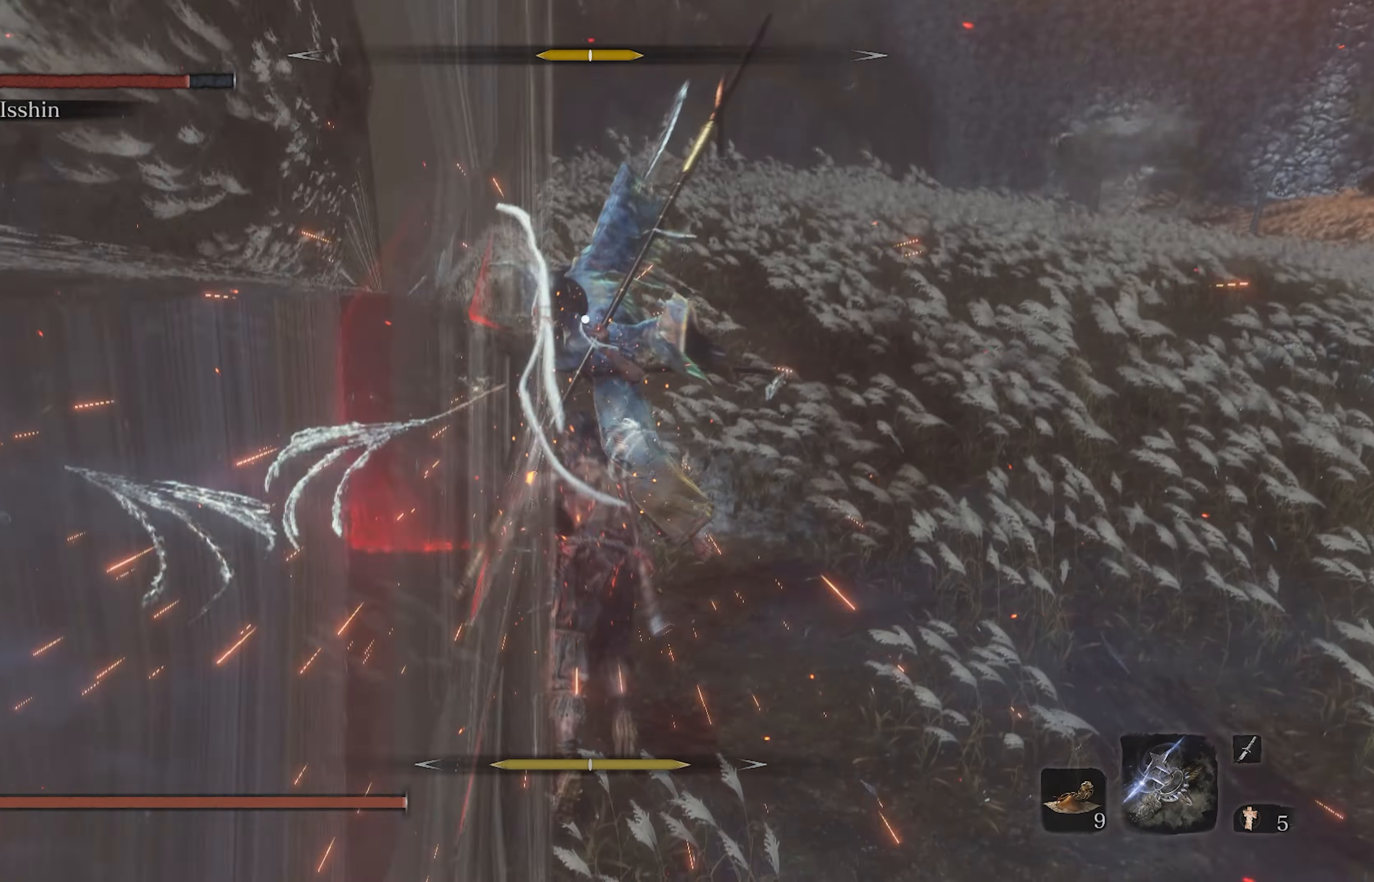
{"buttons": [], "left_stick": "center", "right_stick": "center", "events": [[117, "R1", "up"], [167, "left_stick", "center"], [200, "R1", "down"], [350, "R1", "up"]]}
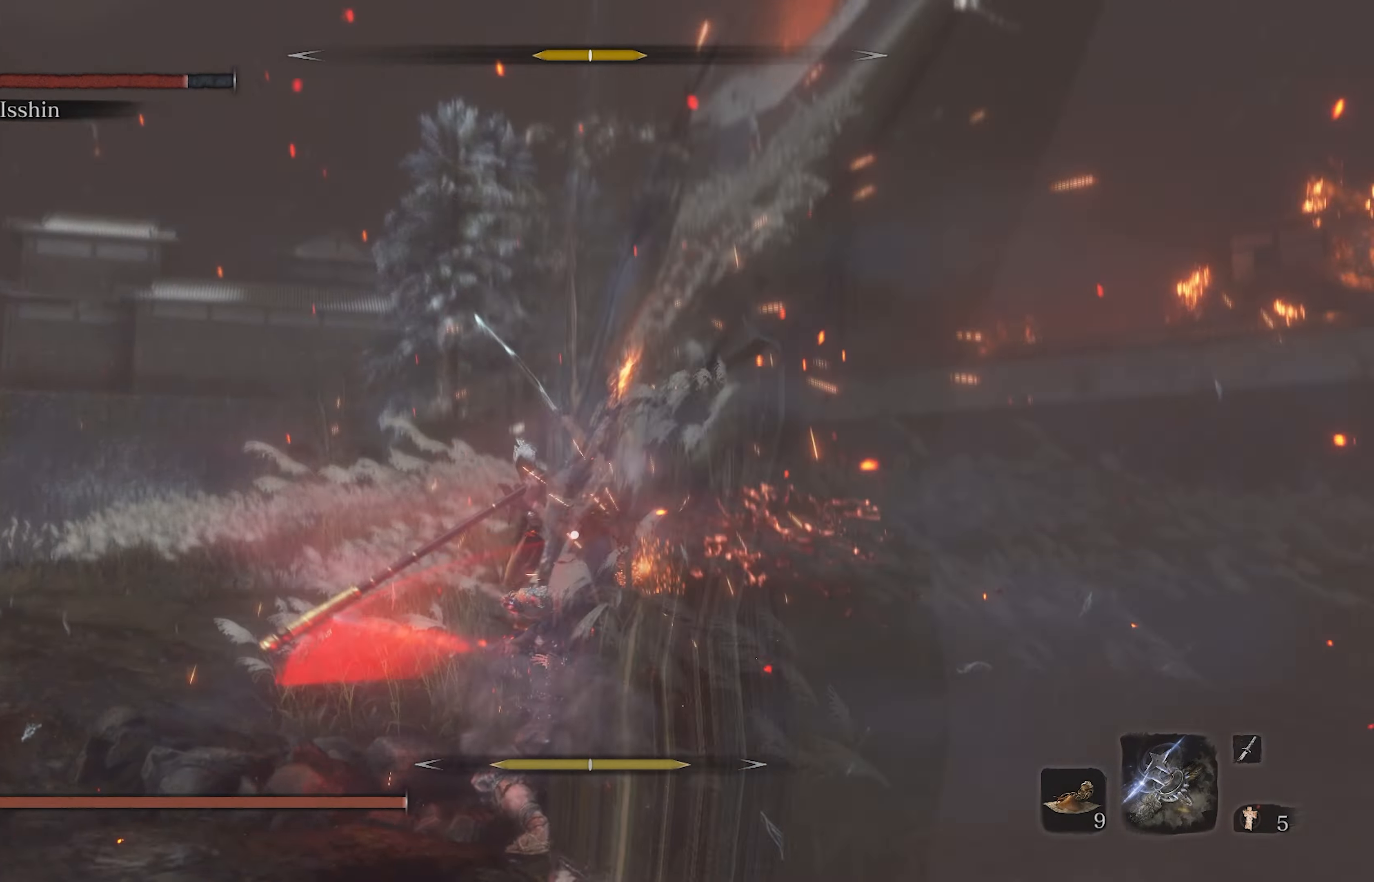
{"buttons": [], "left_stick": "center", "right_stick": "center", "events": [[50, "R1", "down"], [117, "R1", "up"]]}
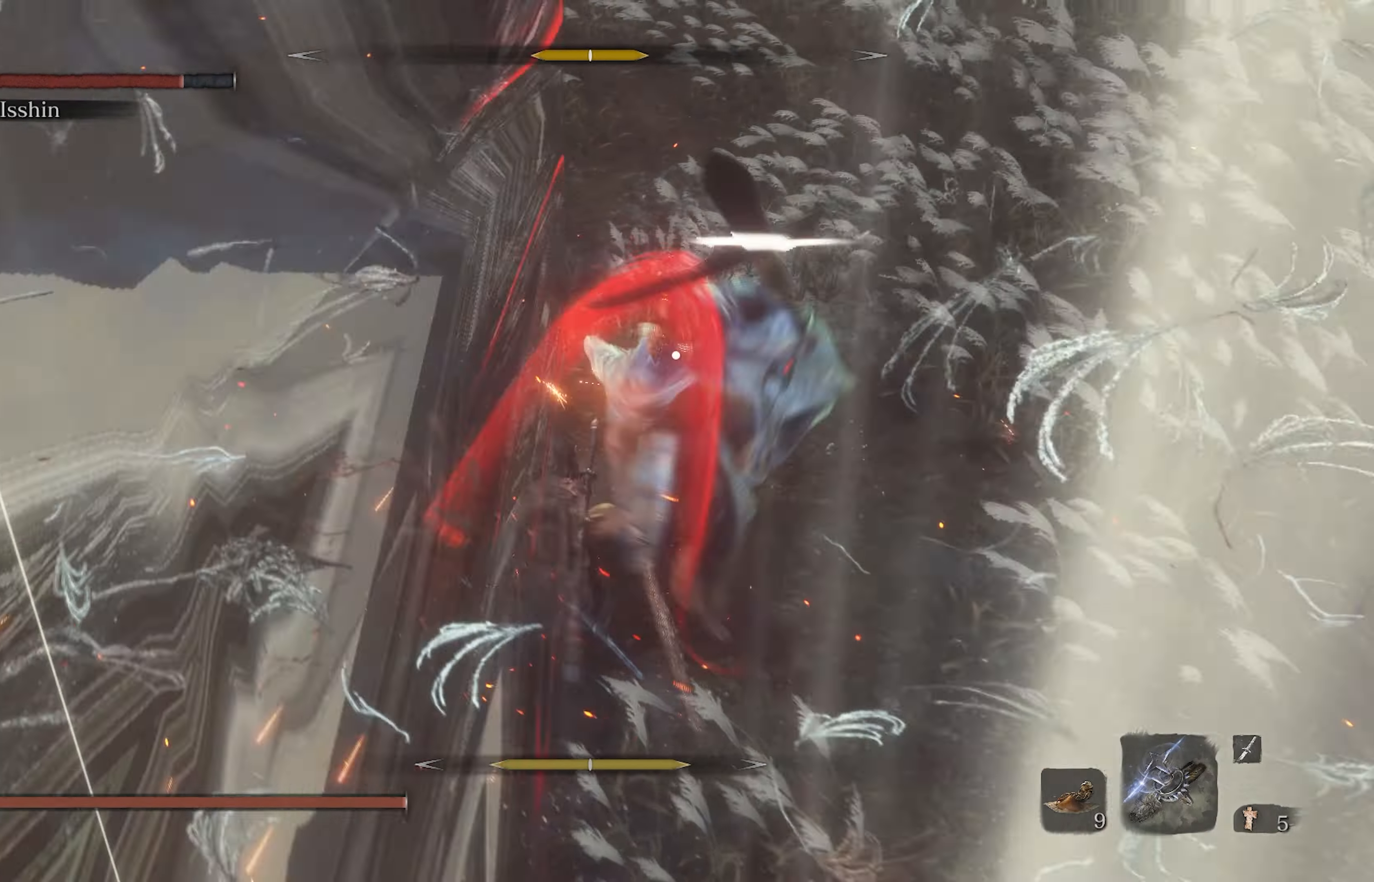
{"buttons": [], "left_stick": "center", "right_stick": "center", "events": [[100, "R1", "down"], [217, "R1", "up"], [300, "Y", "down"], [433, "Y", "up"]]}
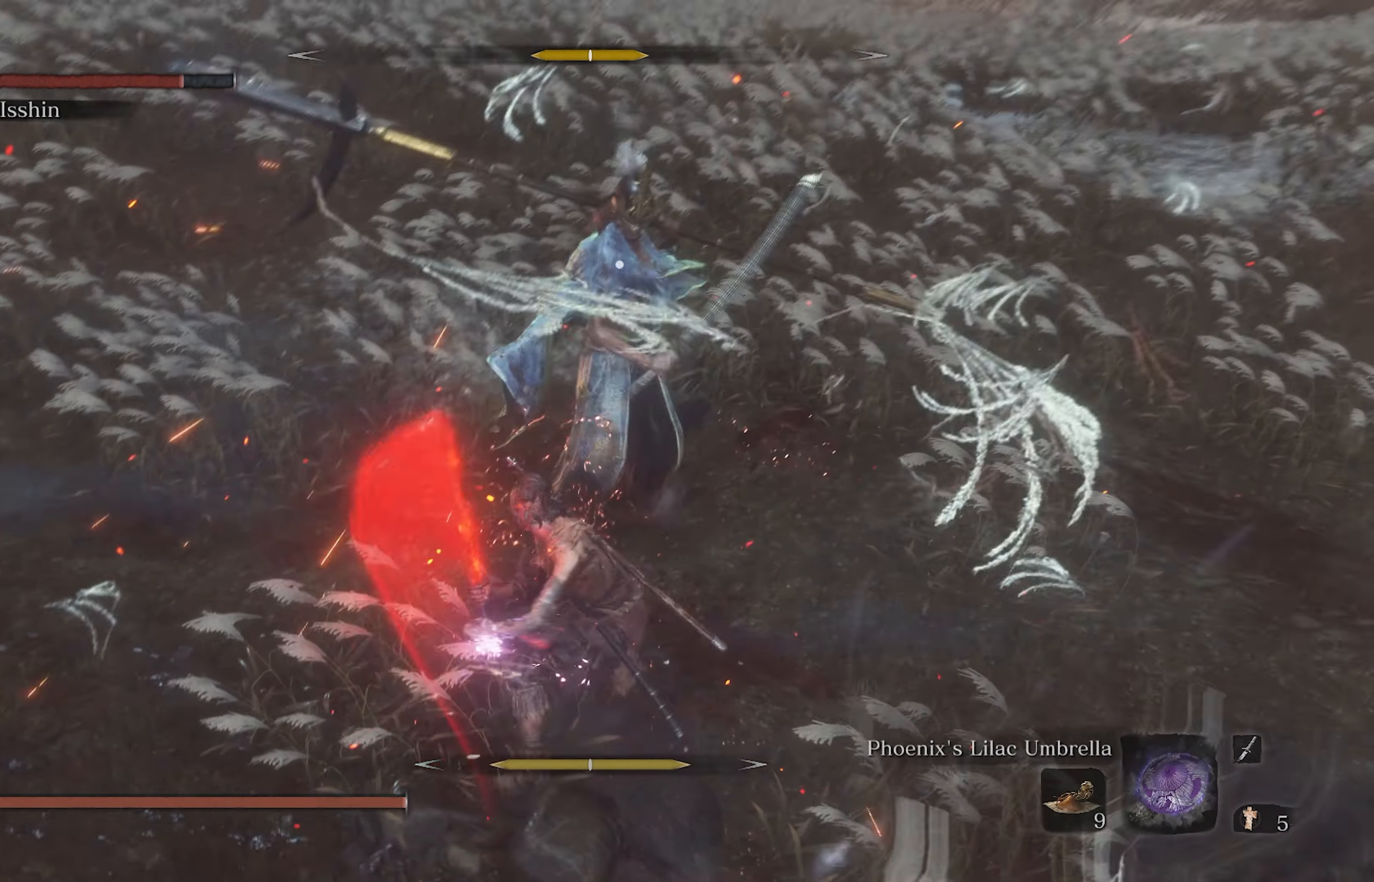
{"buttons": [], "left_stick": "center", "right_stick": "center", "events": [[200, "R1", "down"], [417, "R1", "up"]]}
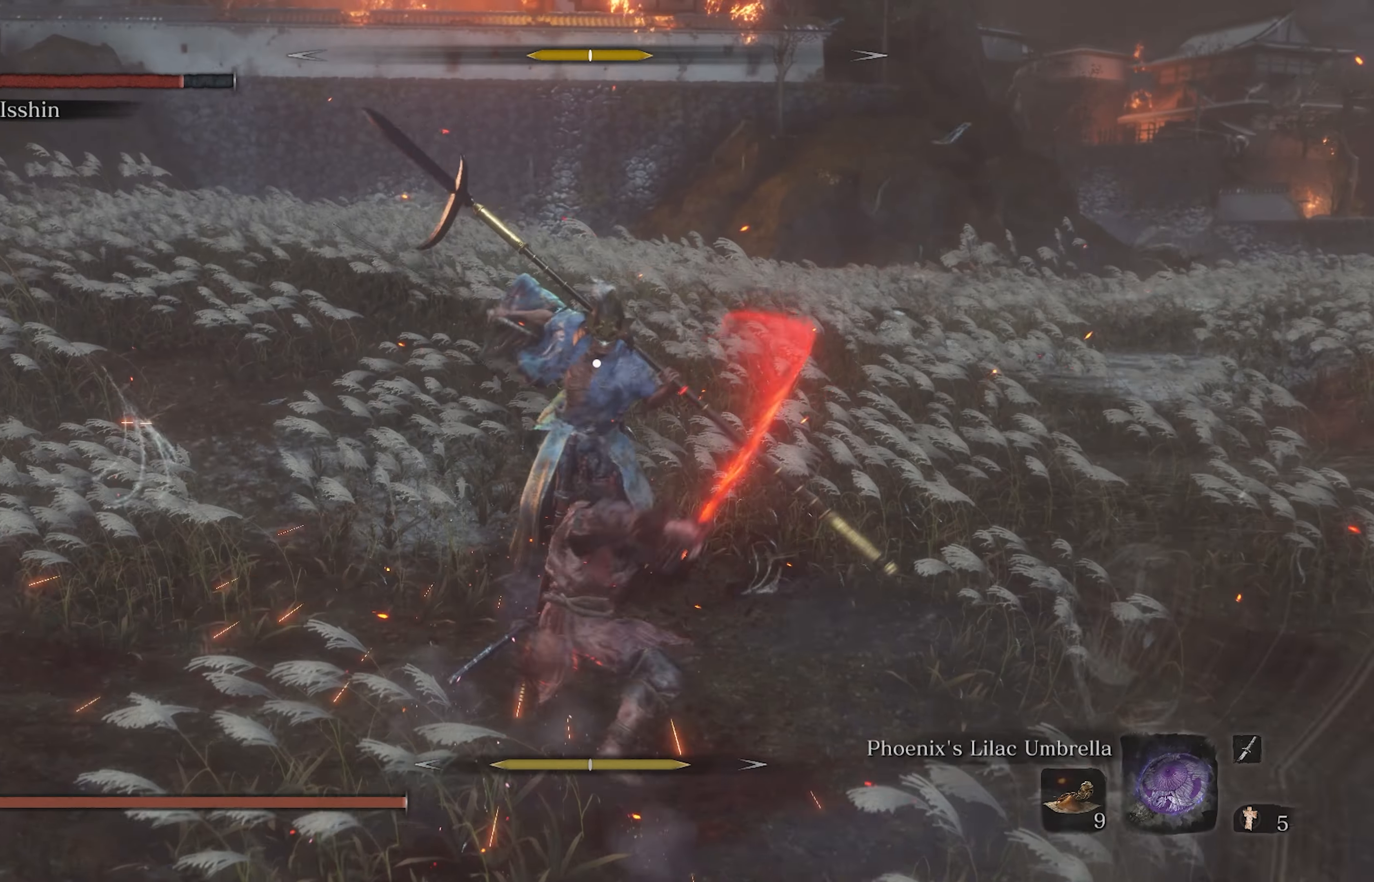
{"buttons": [], "left_stick": "right", "right_stick": "center", "events": [[400, "left_stick", "right"]]}
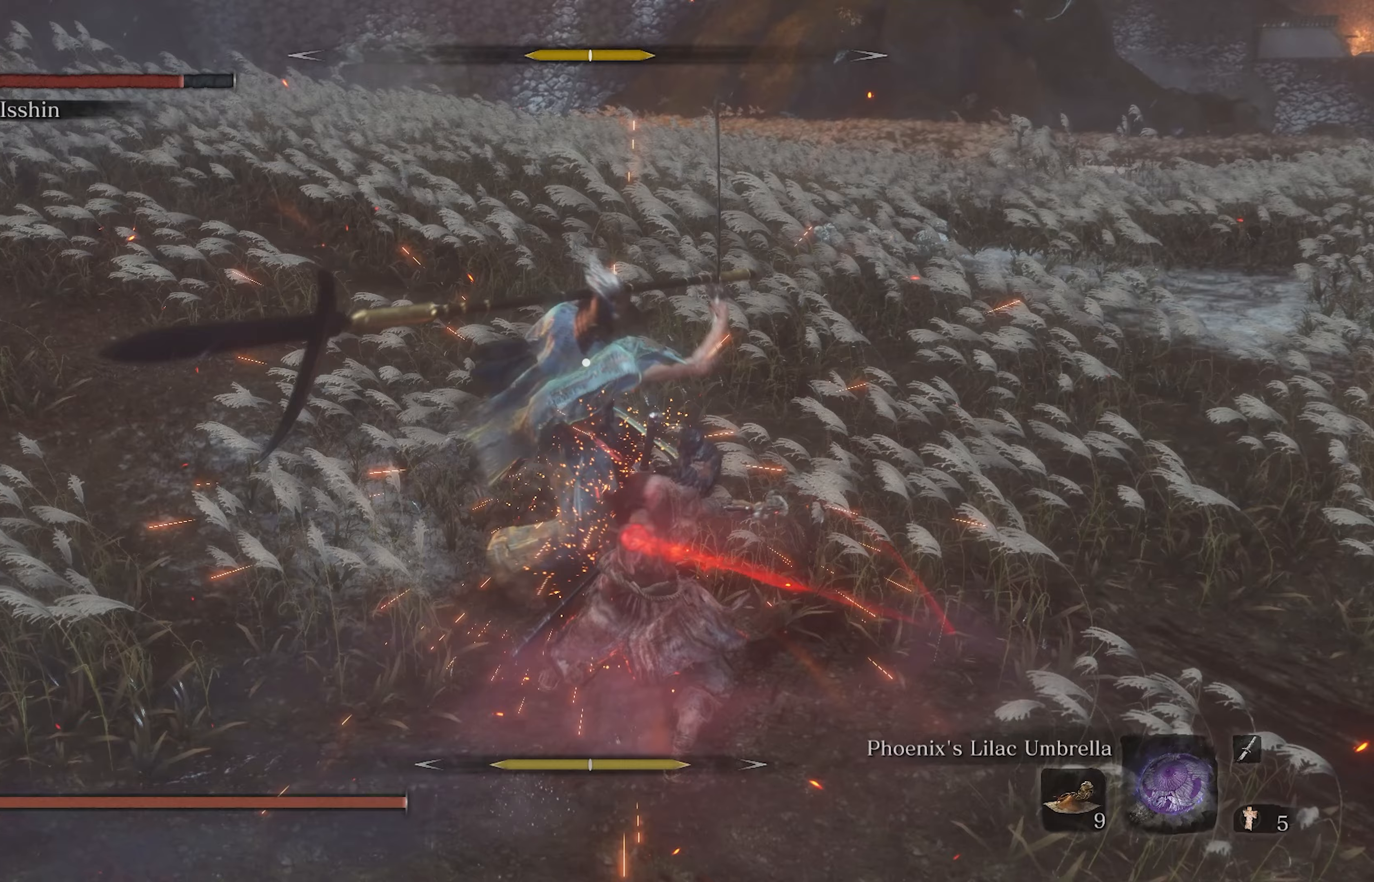
{"buttons": [], "left_stick": "right", "right_stick": "center", "events": []}
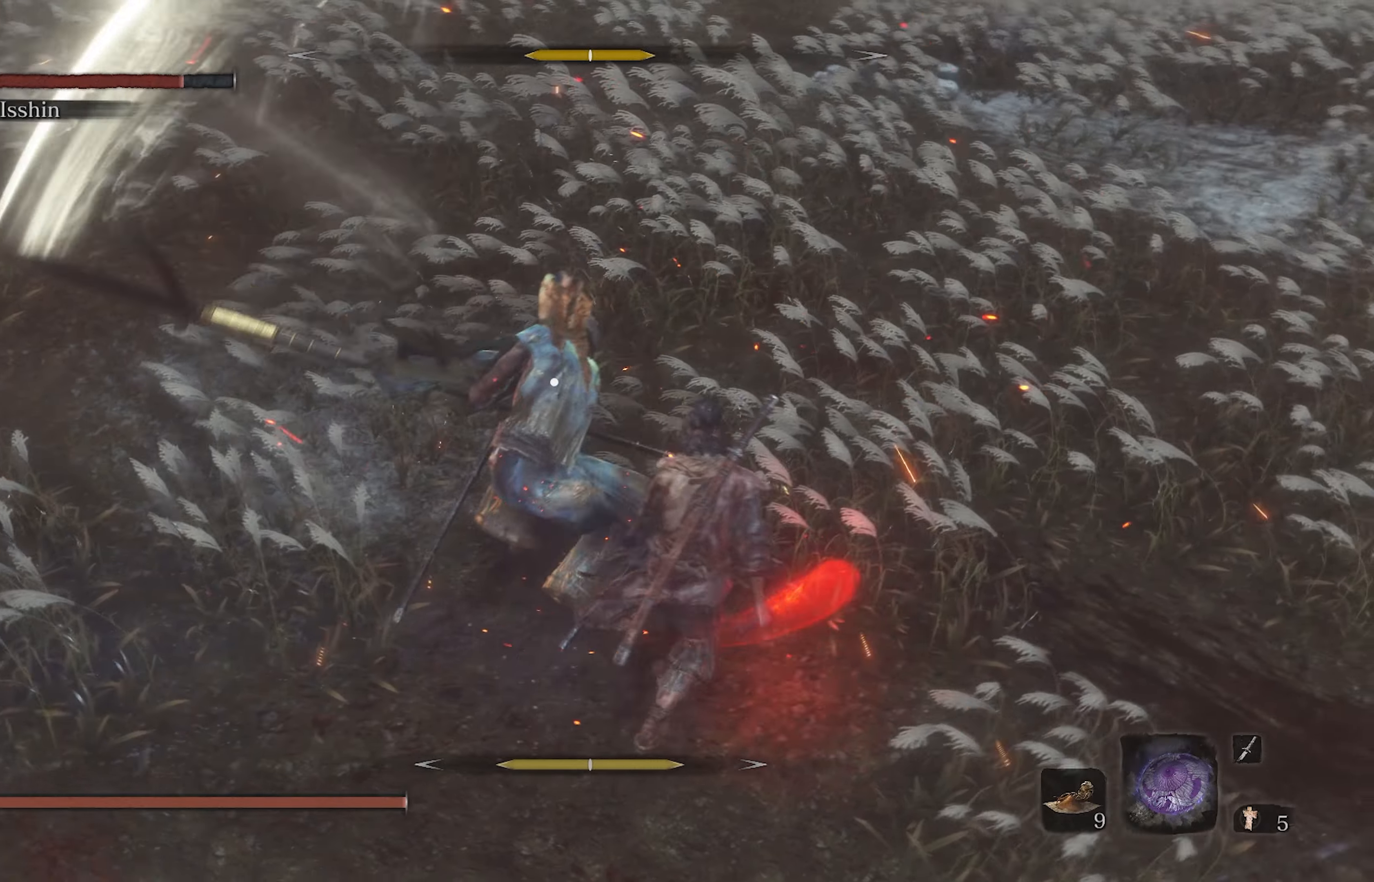
{"buttons": [], "left_stick": "center", "right_stick": "center", "events": [[117, "L1", "down"], [333, "L1", "up"], [333, "left_stick", "center"]]}
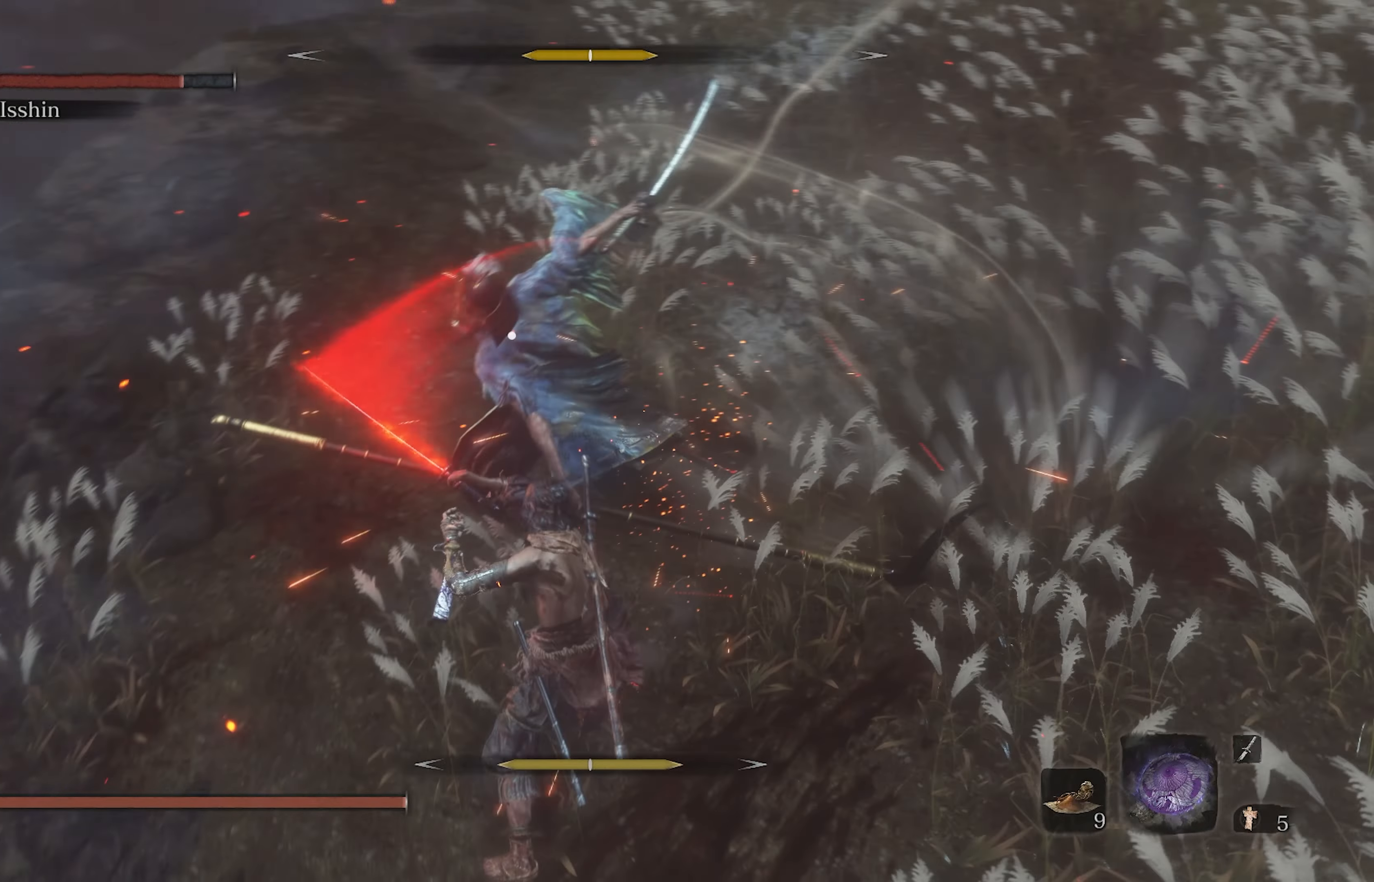
{"buttons": [], "left_stick": "center", "right_stick": "center", "events": [[183, "L1", "down"], [383, "L1", "up"]]}
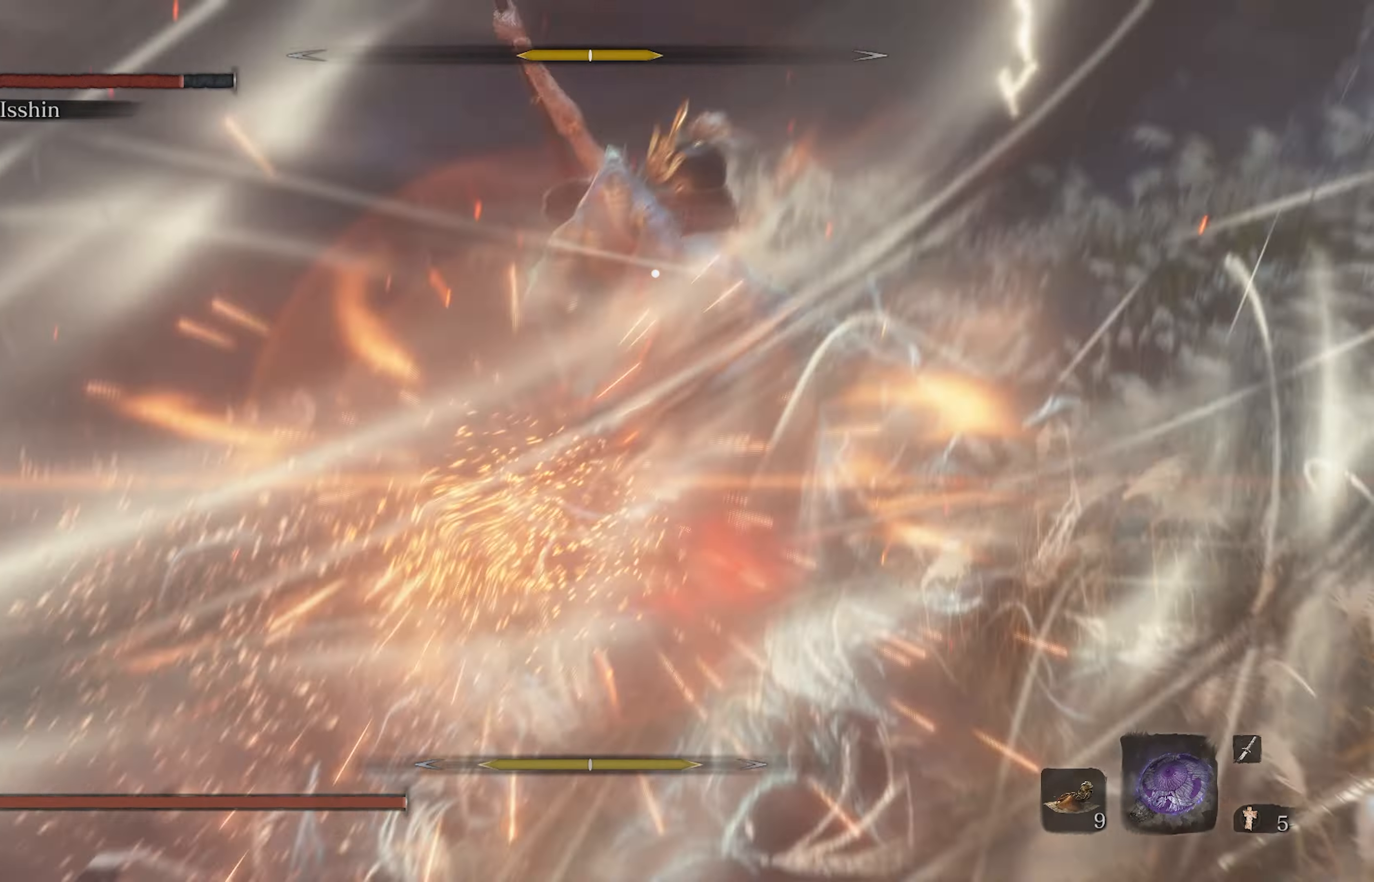
{"buttons": [], "left_stick": "center", "right_stick": "center", "events": []}
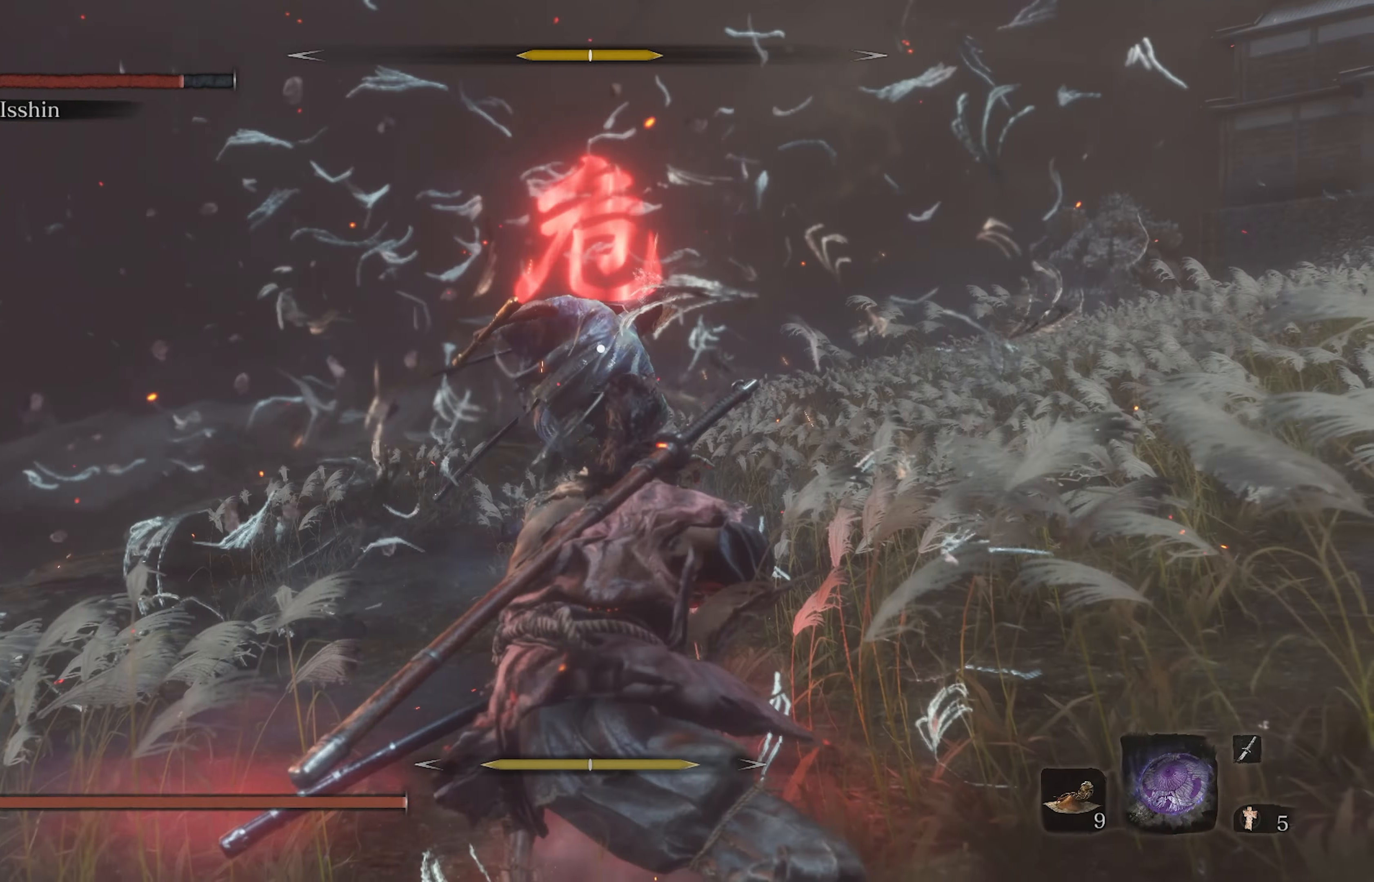
{"buttons": ["B"], "left_stick": "center", "right_stick": "center", "events": [[367, "B", "down"]]}
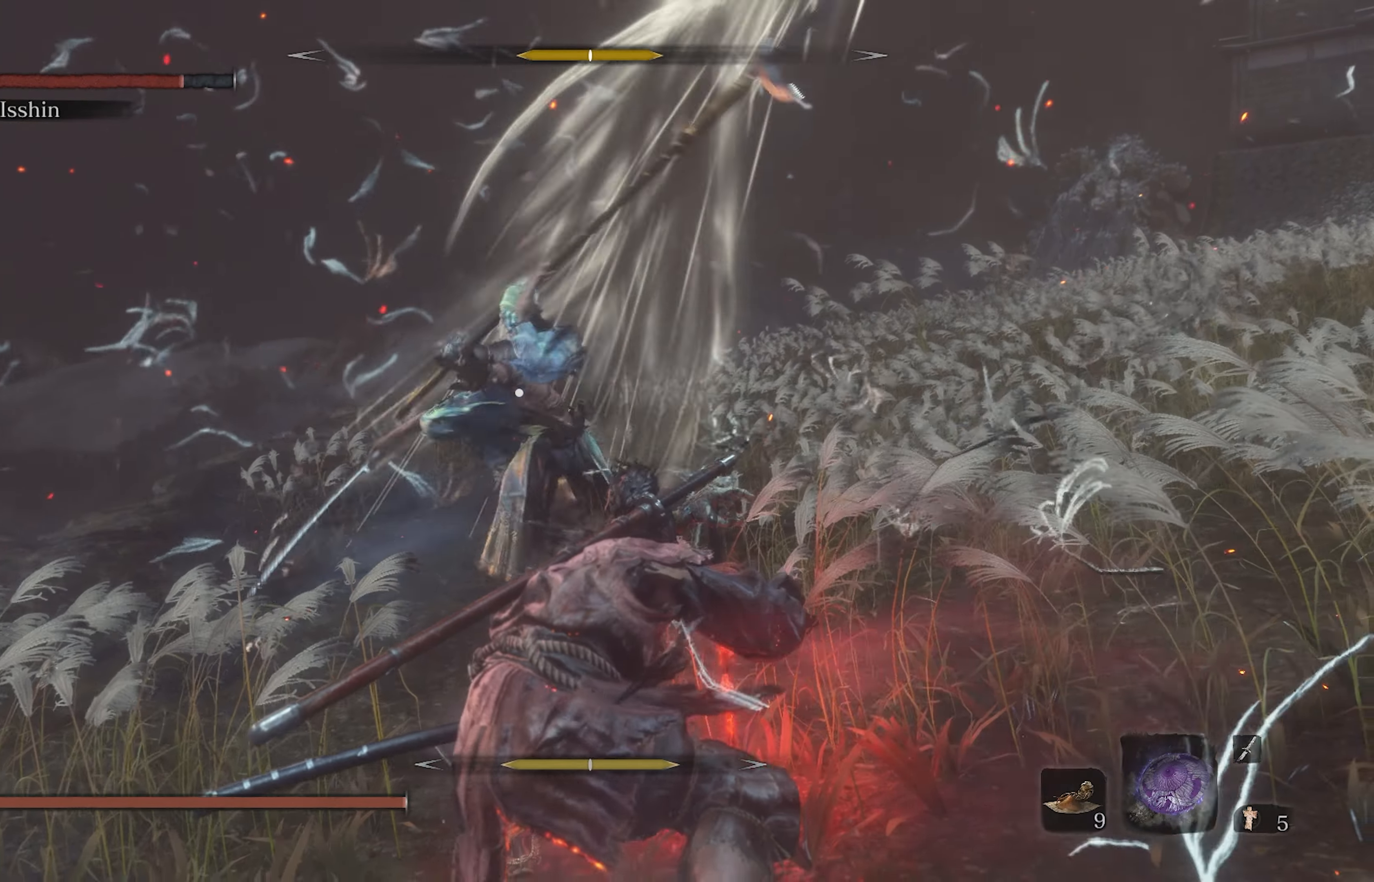
{"buttons": [], "left_stick": "center", "right_stick": "center", "events": [[17, "B", "up"]]}
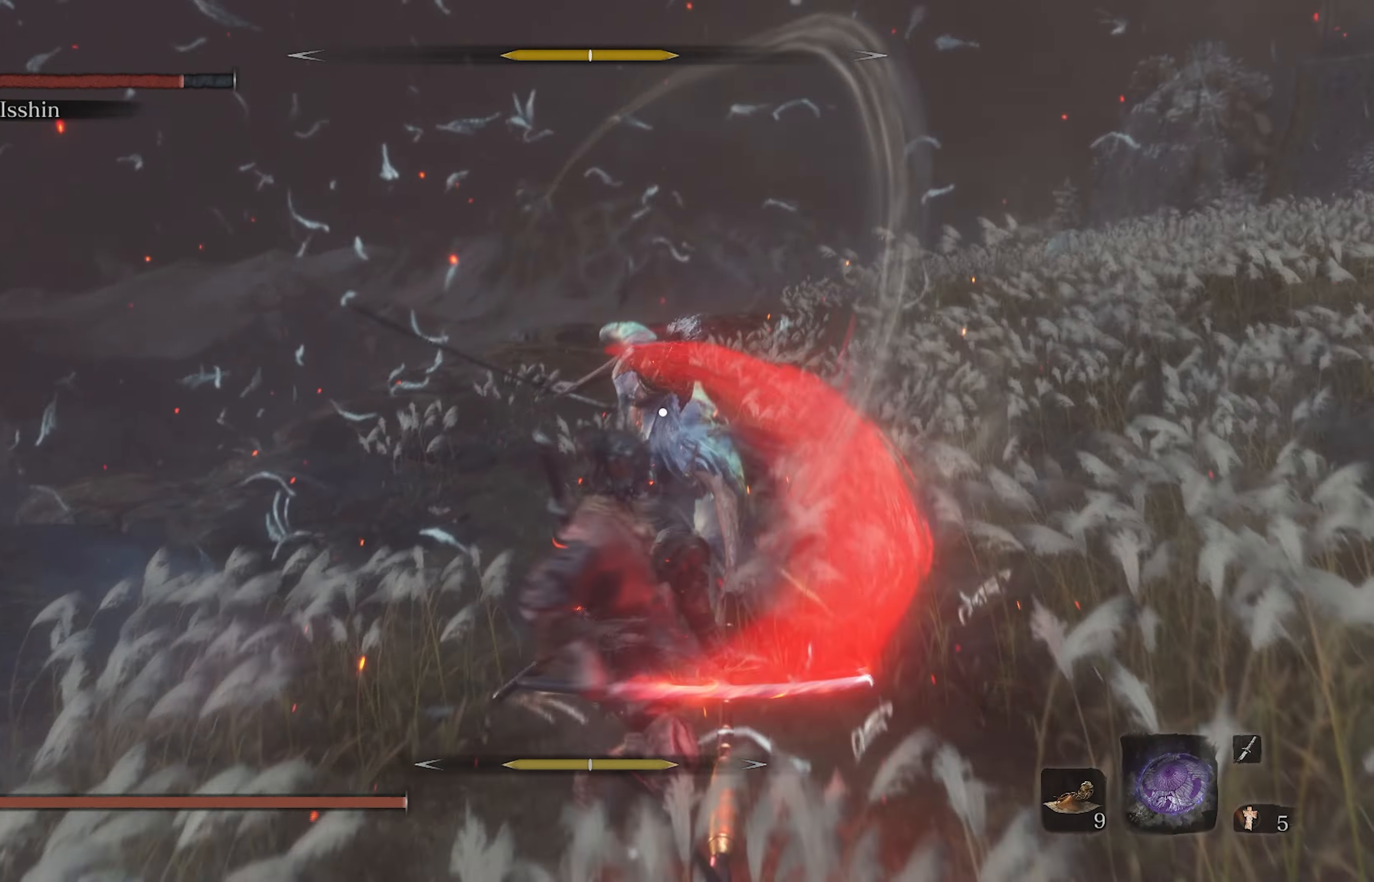
{"buttons": [], "left_stick": "center", "right_stick": "center", "events": []}
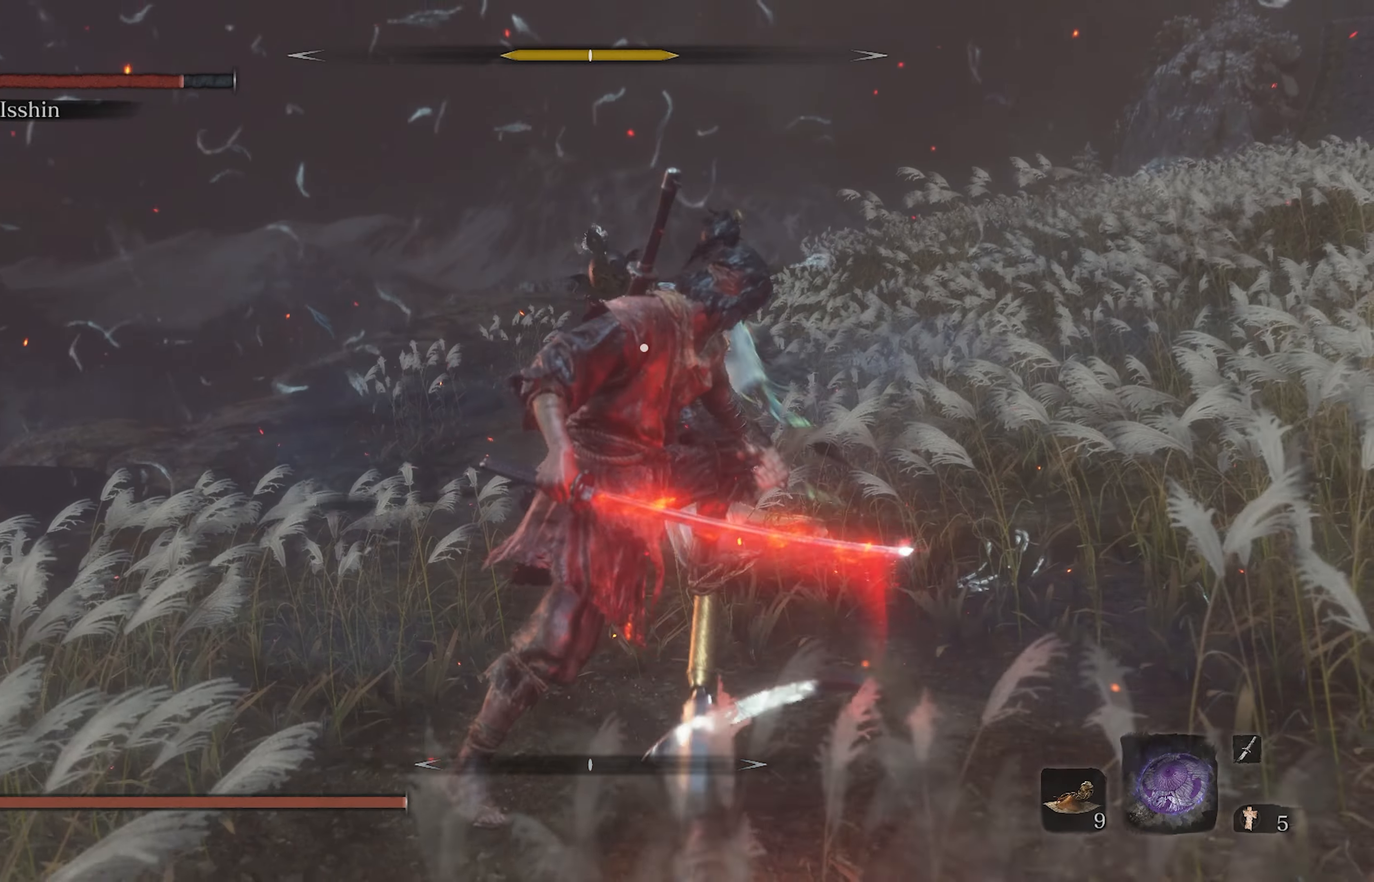
{"buttons": ["R1"], "left_stick": "center", "right_stick": "center", "events": [[483, "R1", "down"]]}
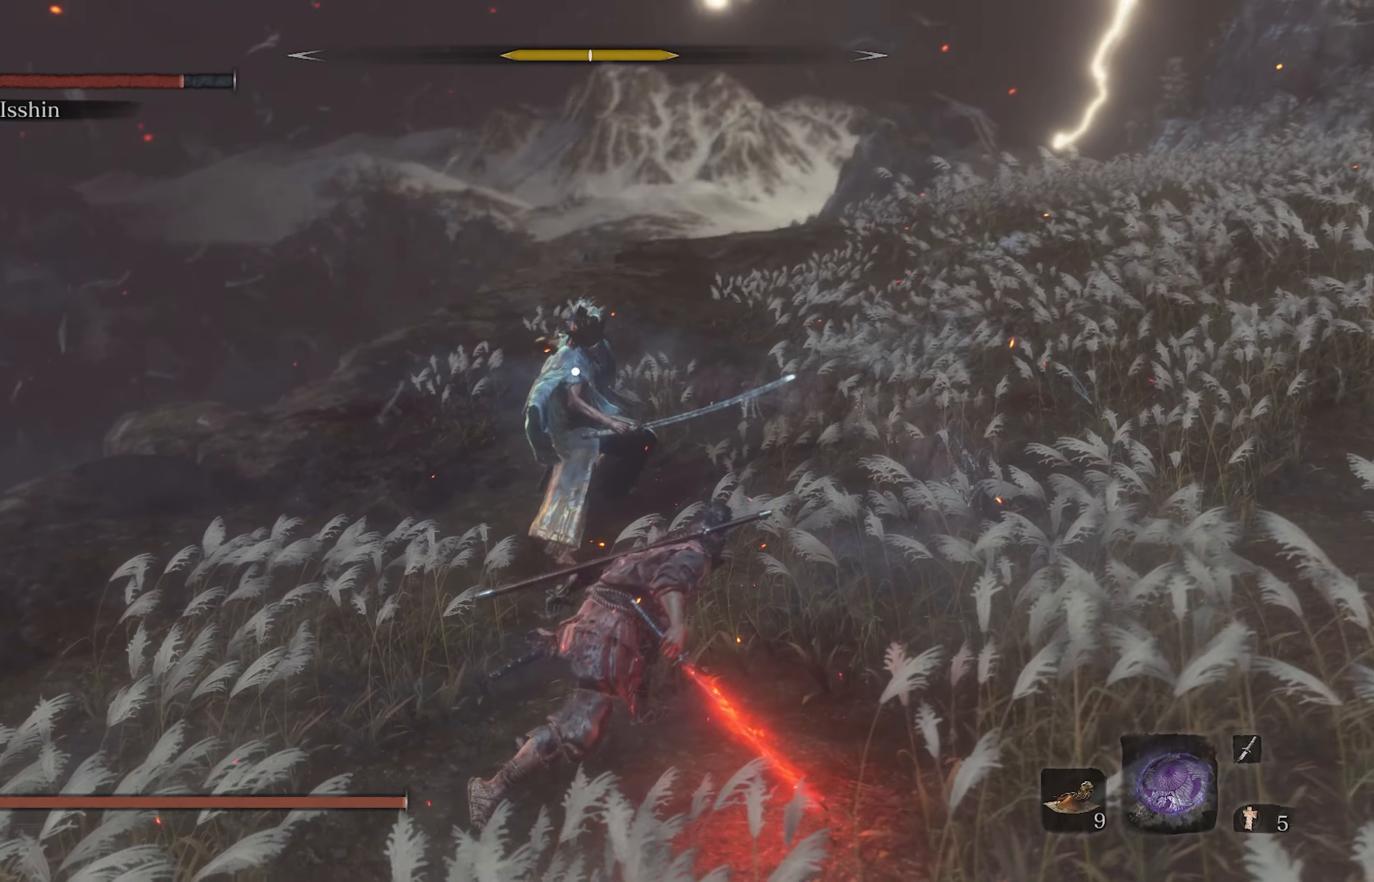
{"buttons": [], "left_stick": "center", "right_stick": "center", "events": [[100, "R1", "up"]]}
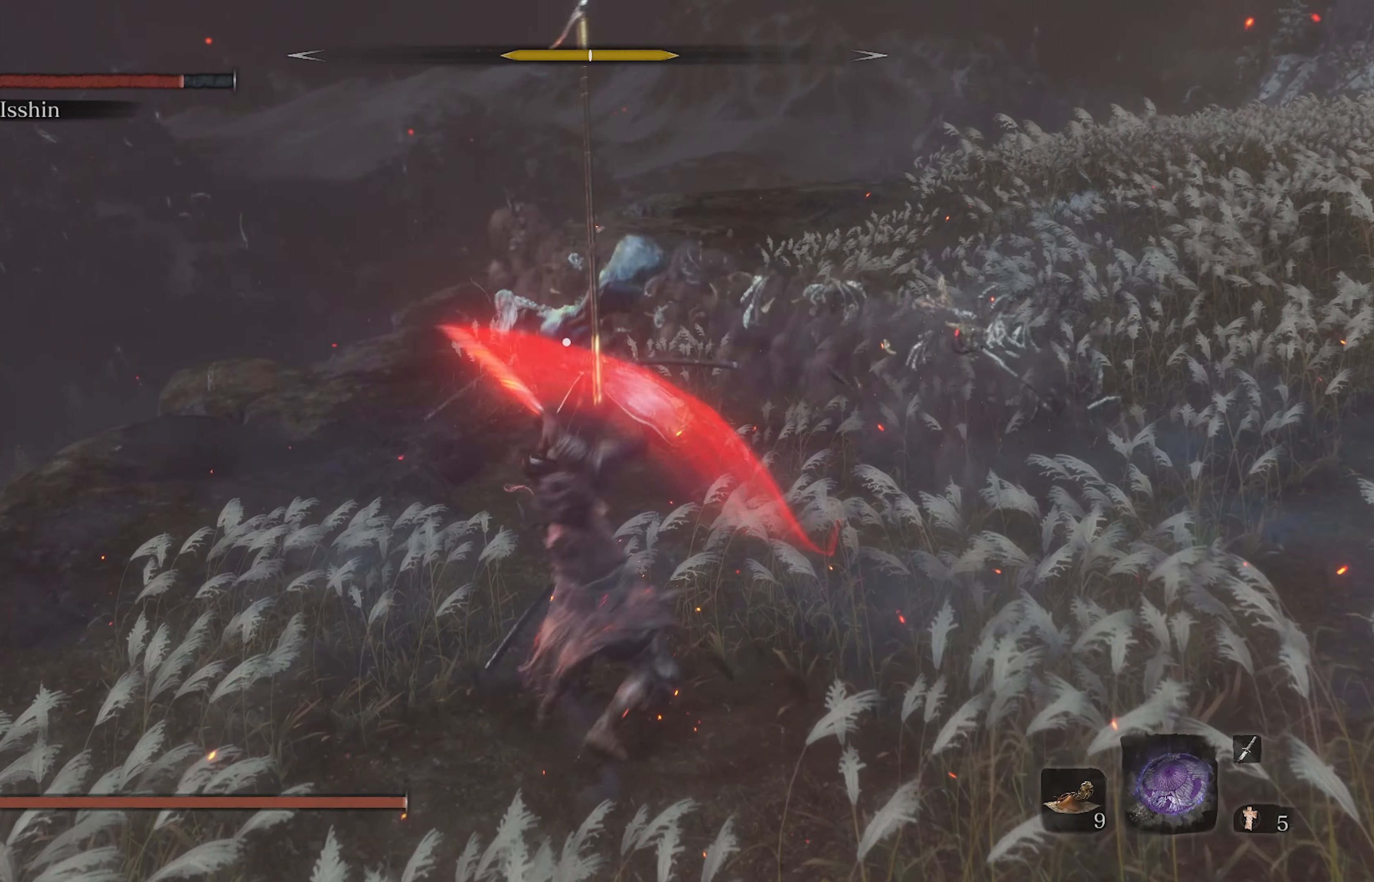
{"buttons": ["L1"], "left_stick": "center", "right_stick": "center", "events": [[267, "L1", "down"]]}
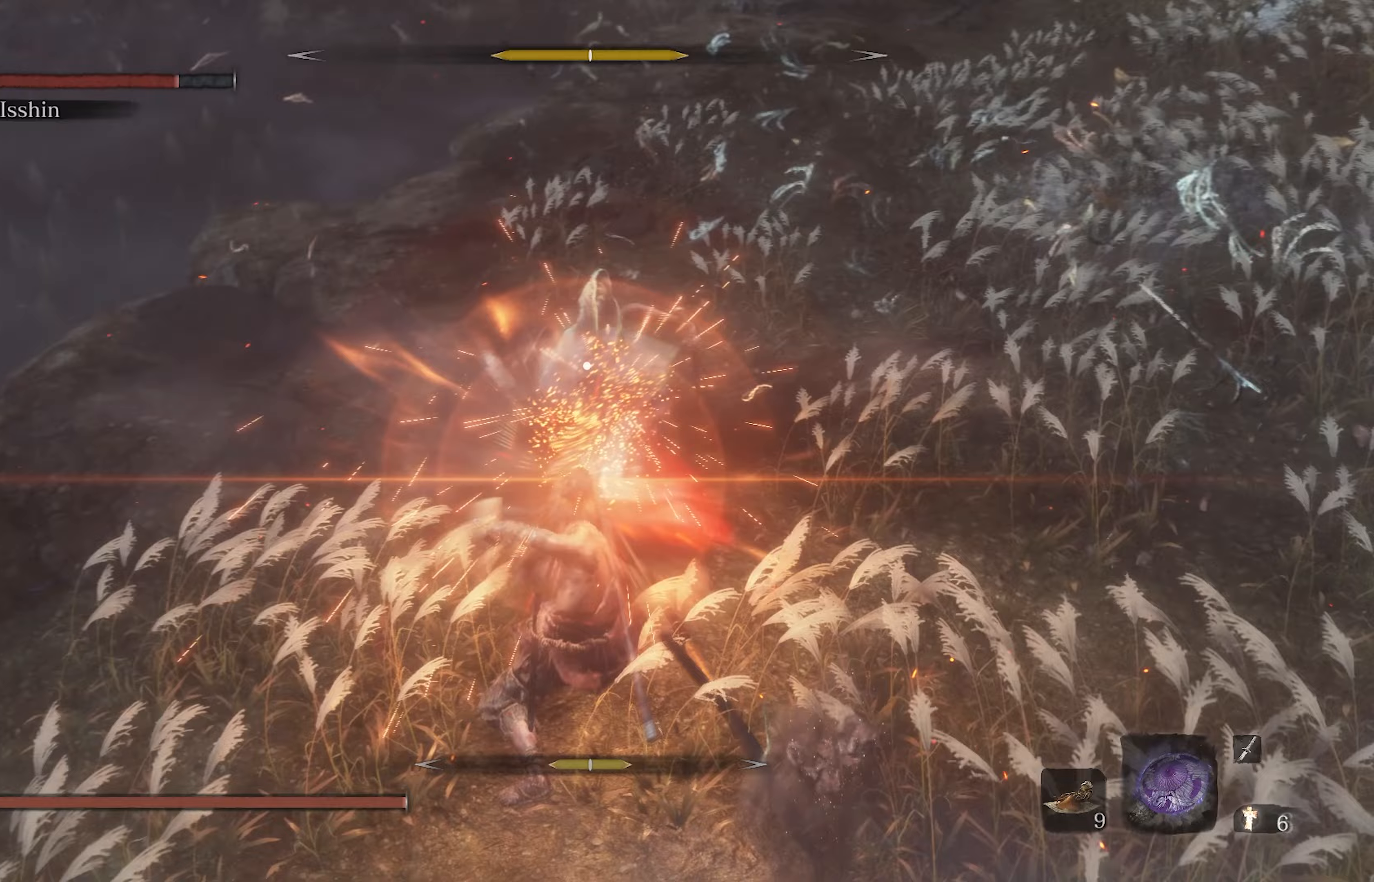
{"buttons": [], "left_stick": "center", "right_stick": "center", "events": [[17, "L1", "up"]]}
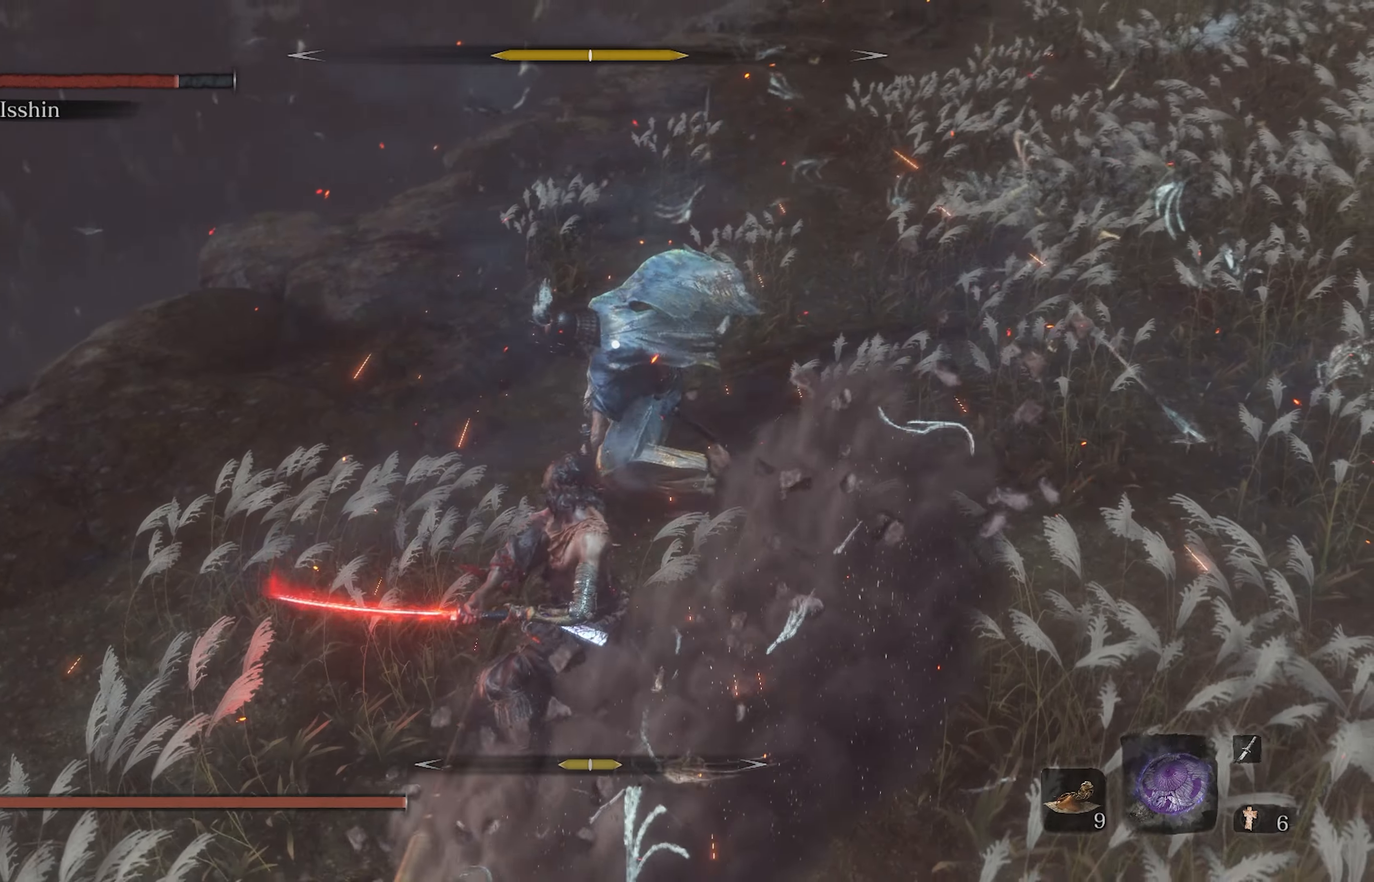
{"buttons": ["R1"], "left_stick": "center", "right_stick": "center", "events": [[117, "L1", "down"], [350, "L1", "up"], [417, "R1", "down"]]}
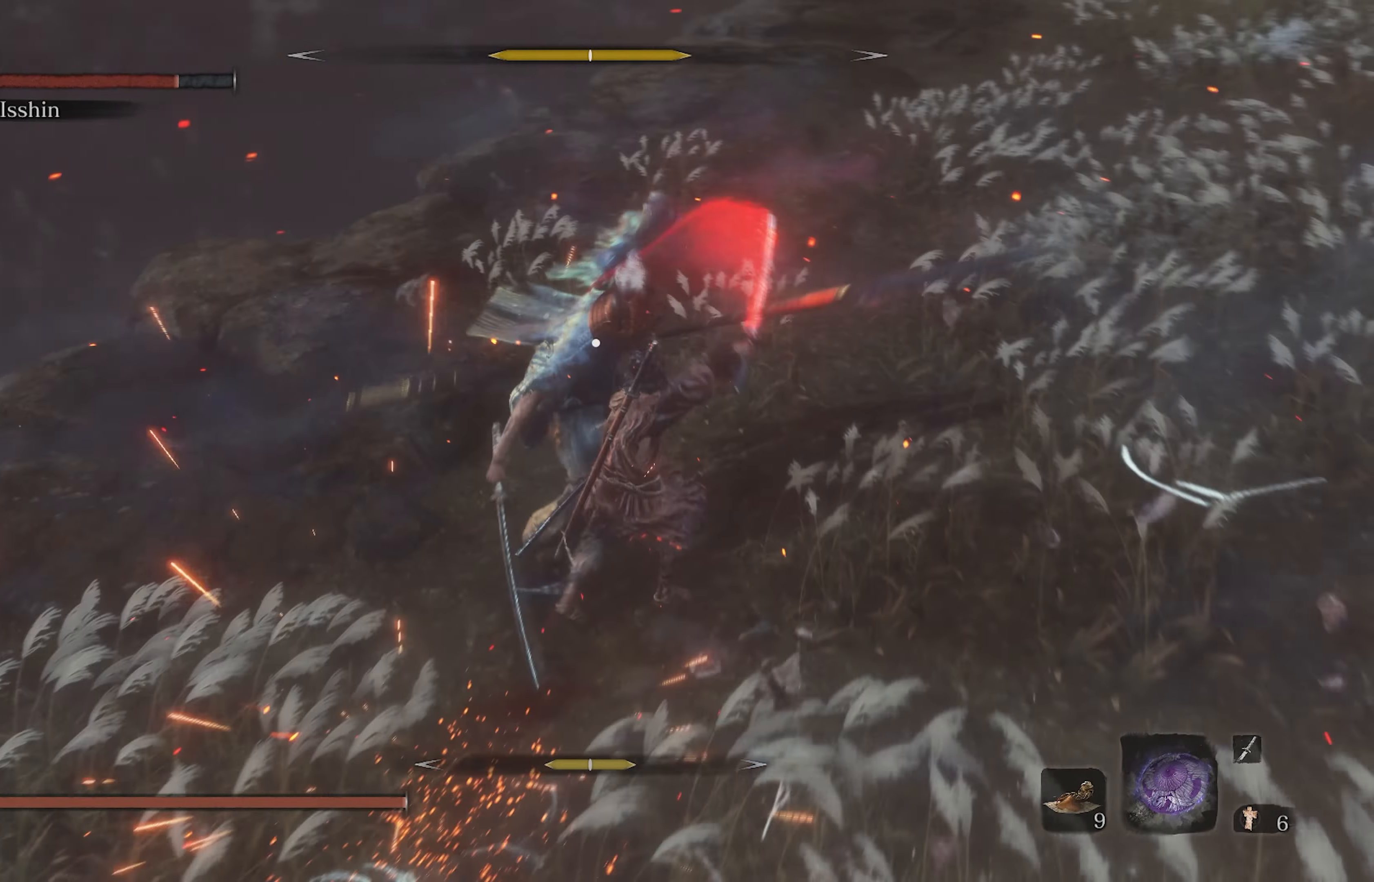
{"buttons": [], "left_stick": "center", "right_stick": "center", "events": [[67, "R1", "up"]]}
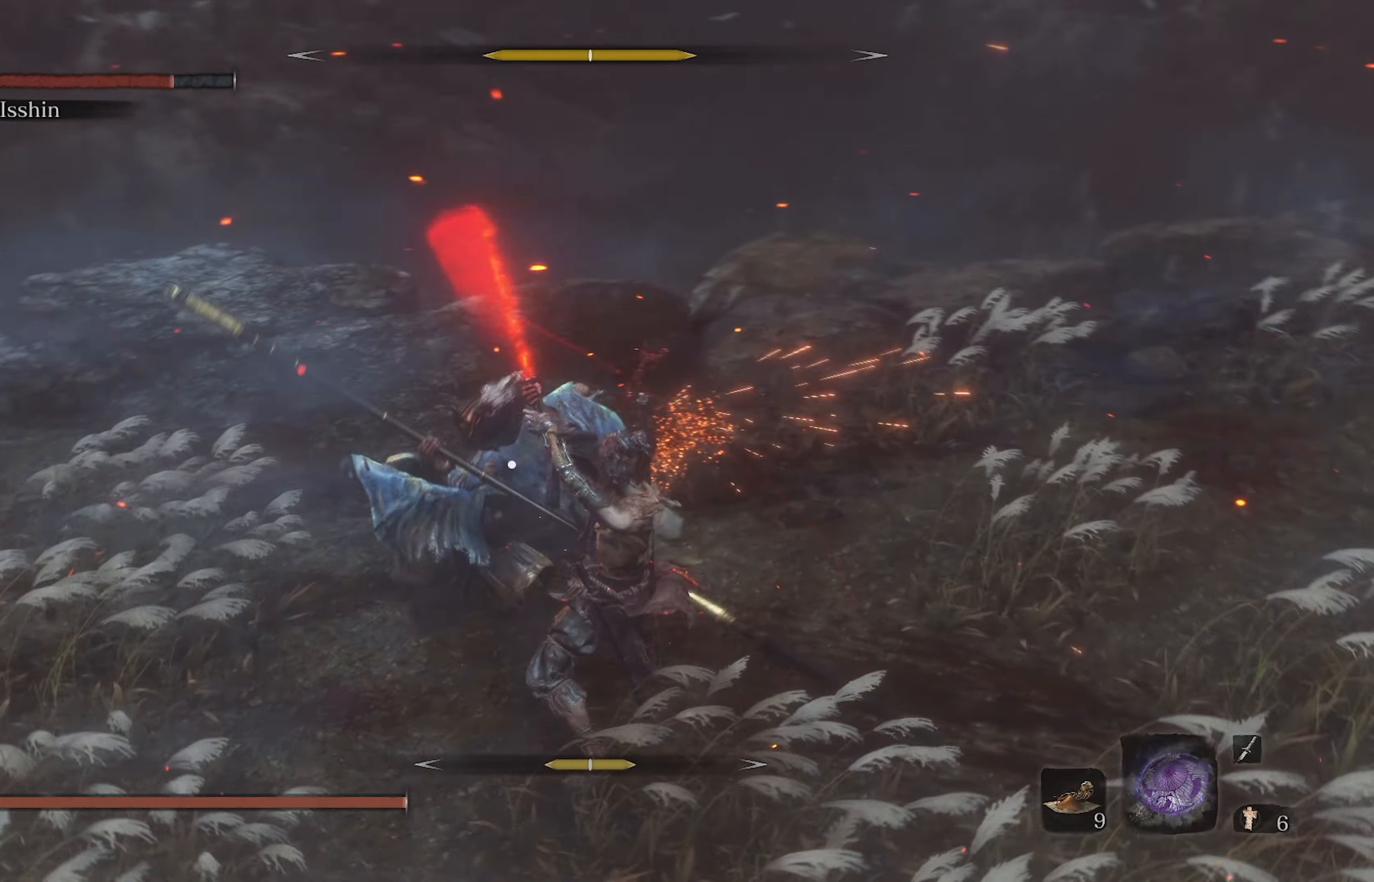
{"buttons": [], "left_stick": "center", "right_stick": "center", "events": [[333, "L1", "down"], [500, "L1", "up"]]}
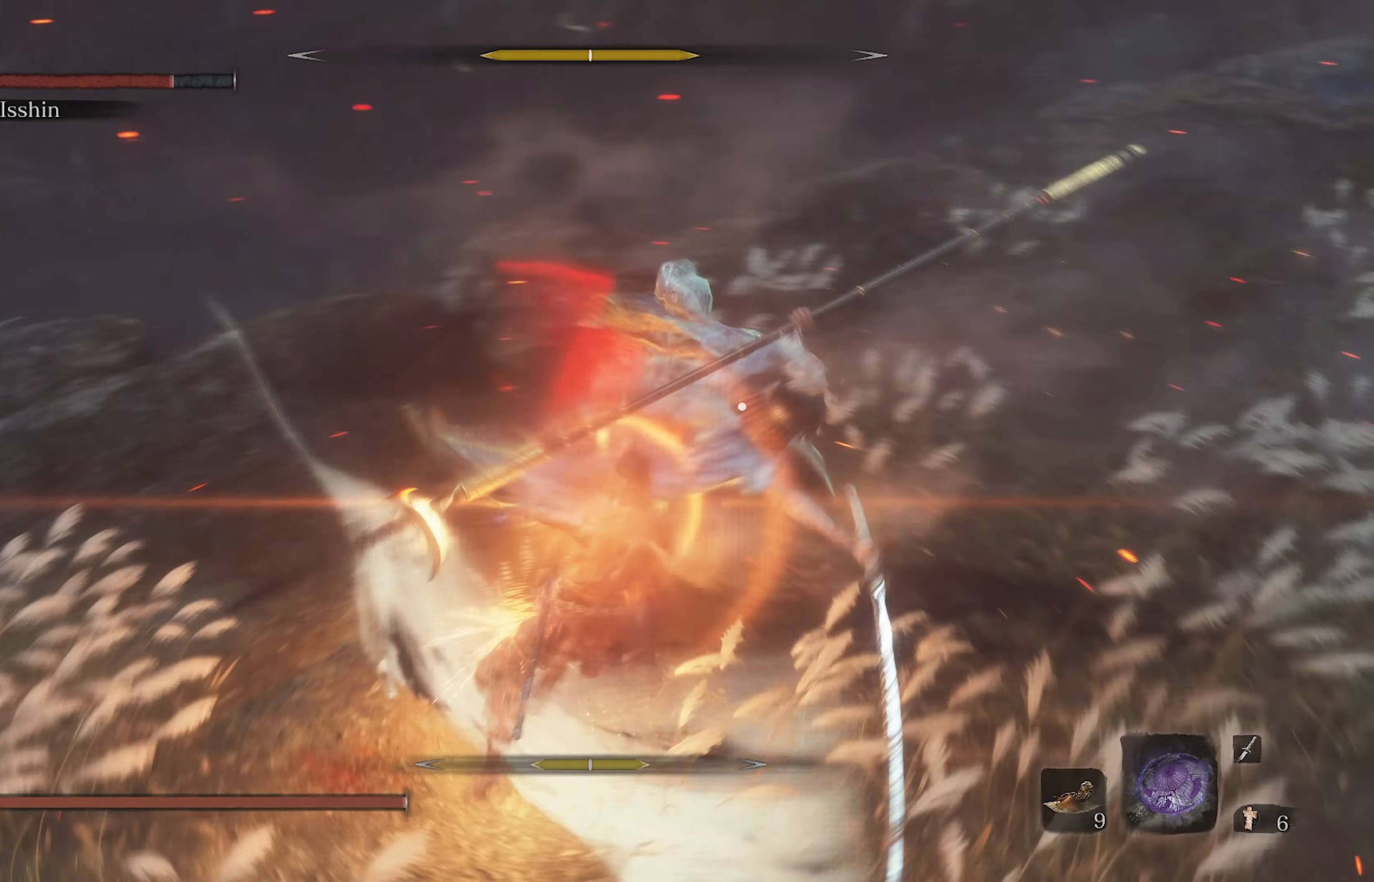
{"buttons": [], "left_stick": "up-right", "right_stick": "center", "events": [[167, "L1", "down"], [433, "L1", "up"], [483, "left_stick", "up-right"]]}
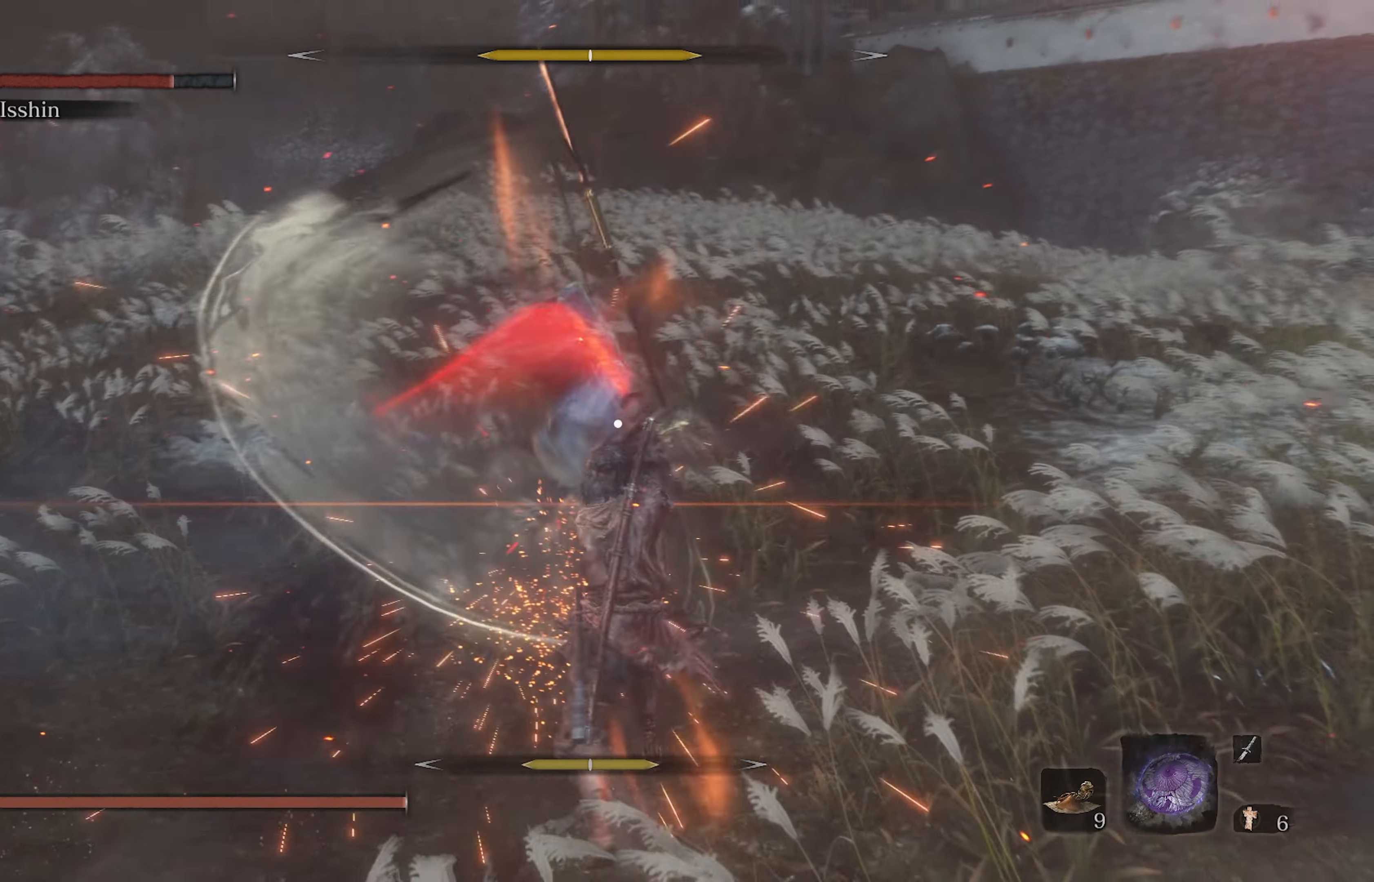
{"buttons": ["L1"], "left_stick": "up-right", "right_stick": "center", "events": [[450, "L1", "down"]]}
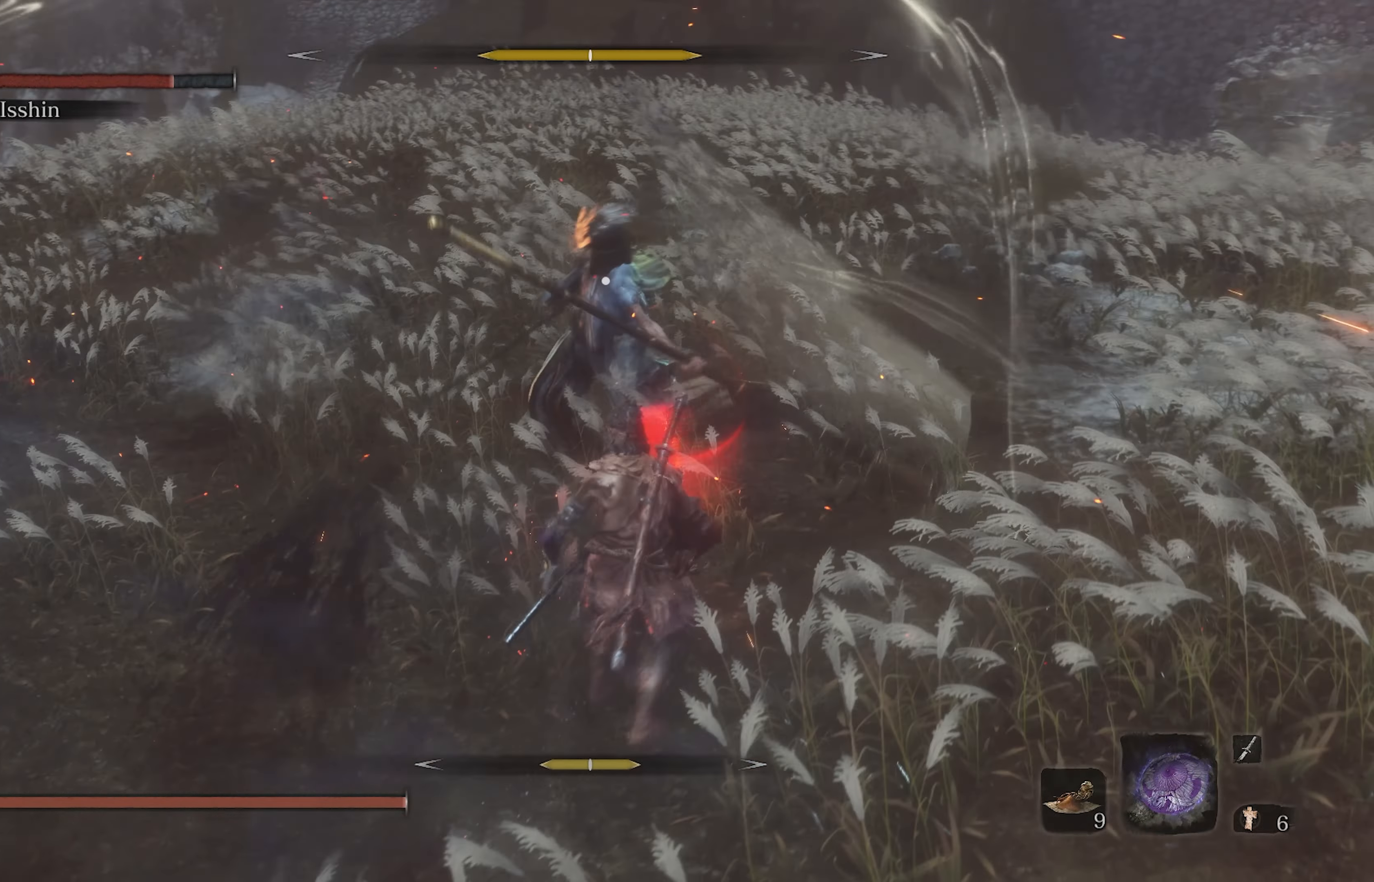
{"buttons": [], "left_stick": "center", "right_stick": "center", "events": [[150, "L1", "up"], [183, "left_stick", "center"]]}
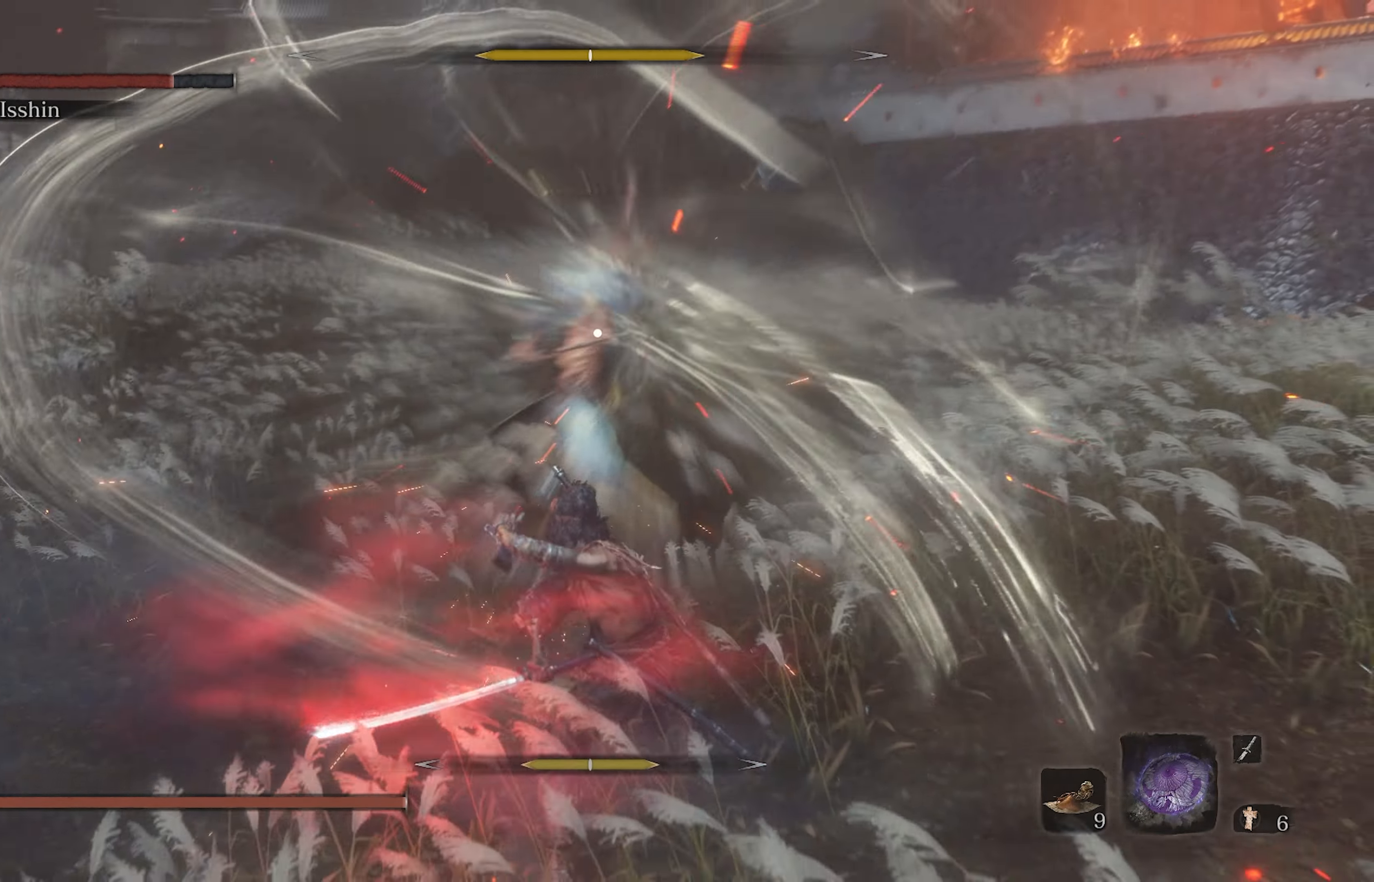
{"buttons": [], "left_stick": "center", "right_stick": "center", "events": [[183, "L1", "down"], [367, "L1", "up"]]}
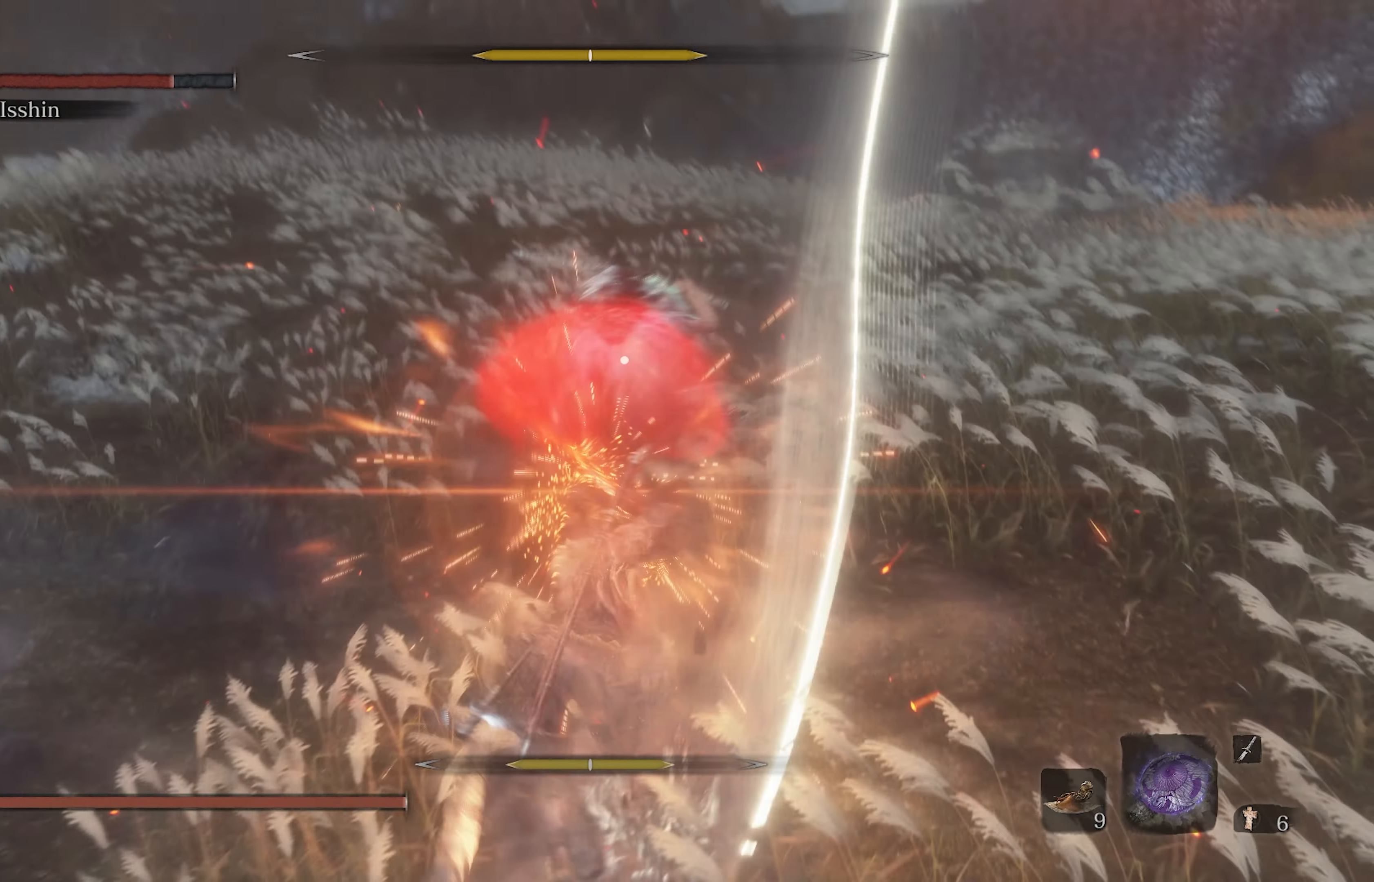
{"buttons": [], "left_stick": "center", "right_stick": "center", "events": [[83, "L1", "down"], [250, "L1", "up"]]}
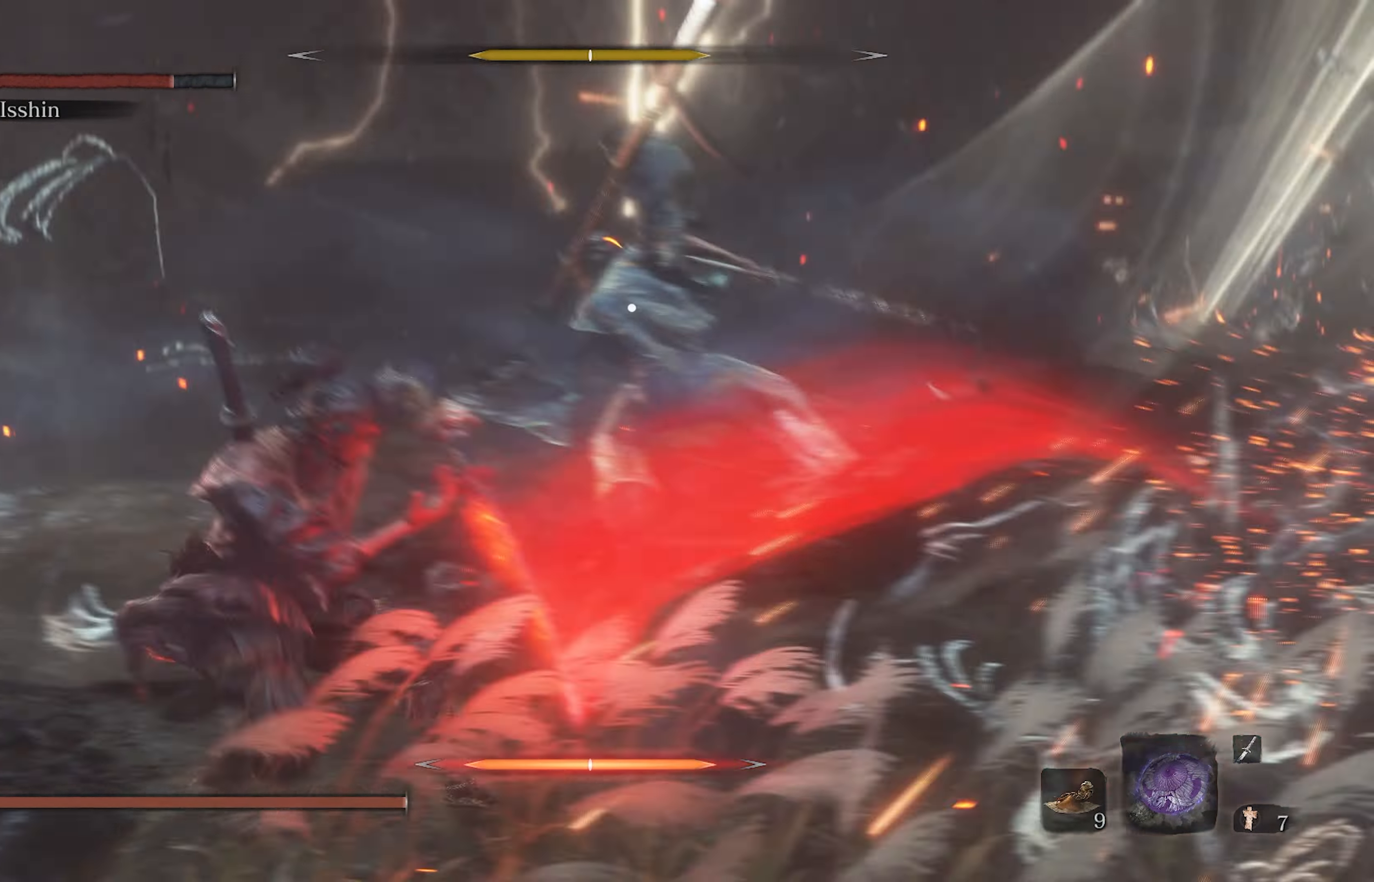
{"buttons": [], "left_stick": "center", "right_stick": "center", "events": []}